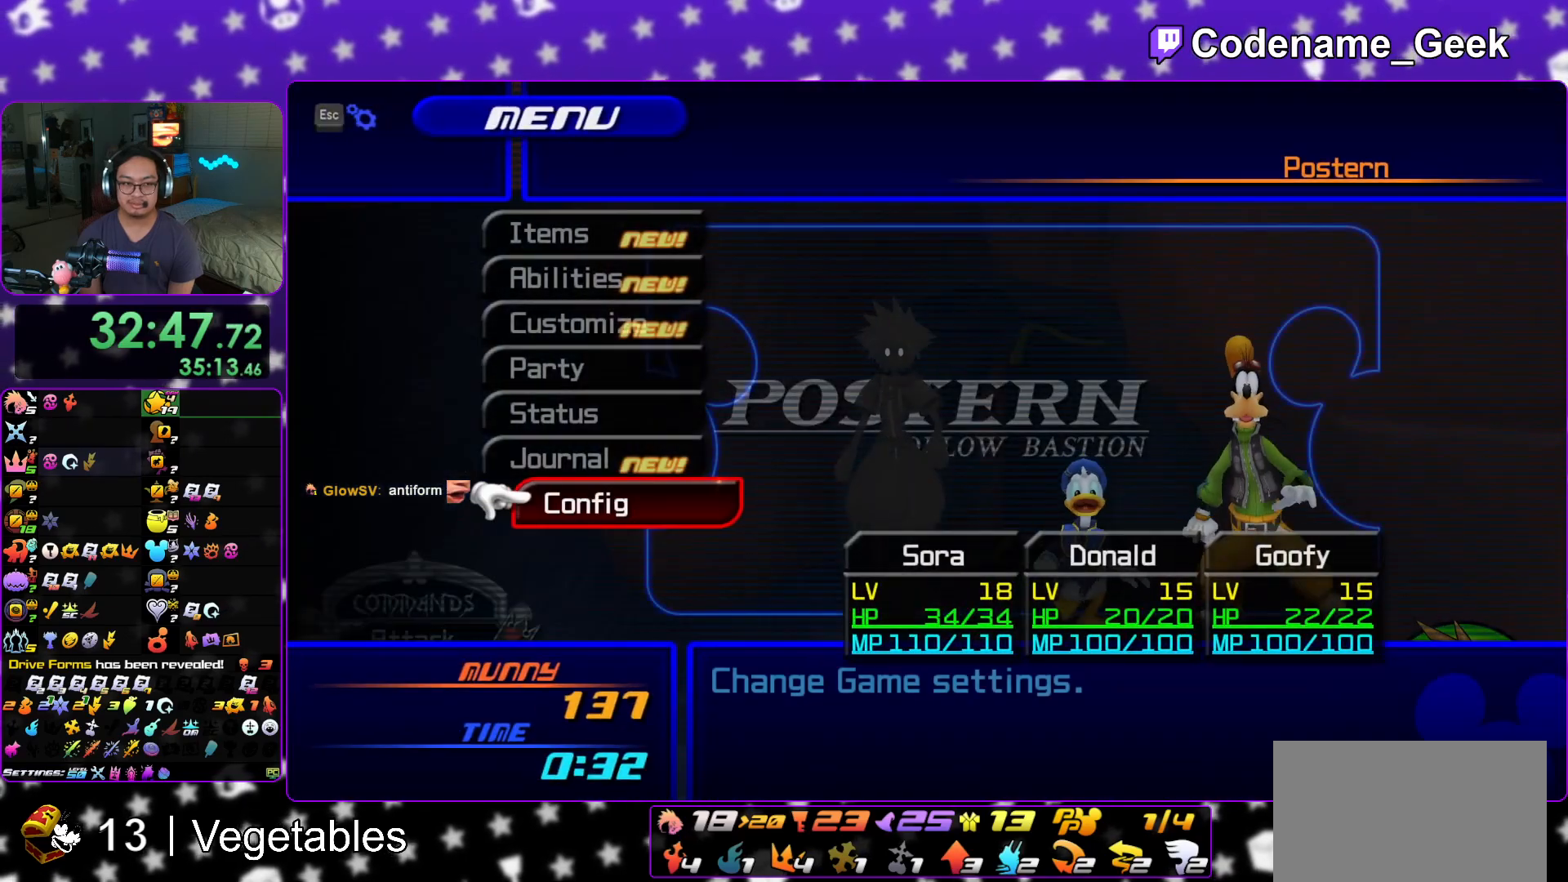
Gameplay with a controller (Nintendo layout); each line is a JSON object with the inputs held at the frame after it. "events" lists button and stick changes between this image and that frame as [ms after this image, input, new state], when the widget could be followed in between. Not read: L3 R3.
{"buttons": [], "left_stick": "center", "right_stick": "center", "events": [[217, "DPAD_DOWN", "down"], [283, "DPAD_DOWN", "up"], [333, "A", "down"], [500, "A", "up"]]}
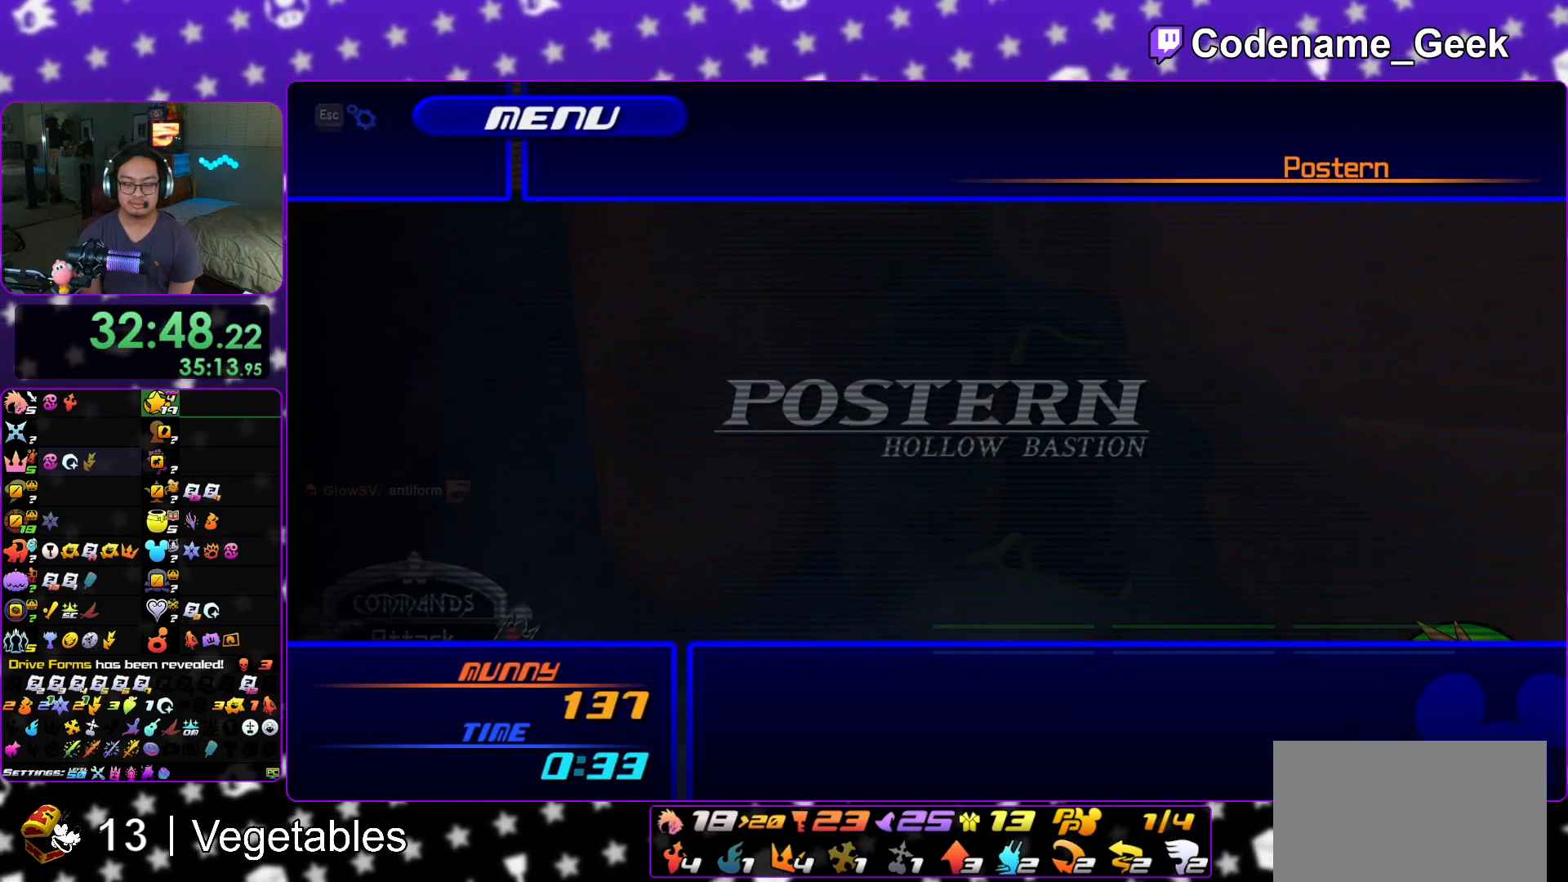
{"buttons": [], "left_stick": "center", "right_stick": "center", "events": [[84, "DPAD_UP", "down"], [217, "A", "down"], [217, "DPAD_UP", "up"], [367, "A", "up"], [451, "DPAD_DOWN", "down"], [501, "DPAD_DOWN", "up"]]}
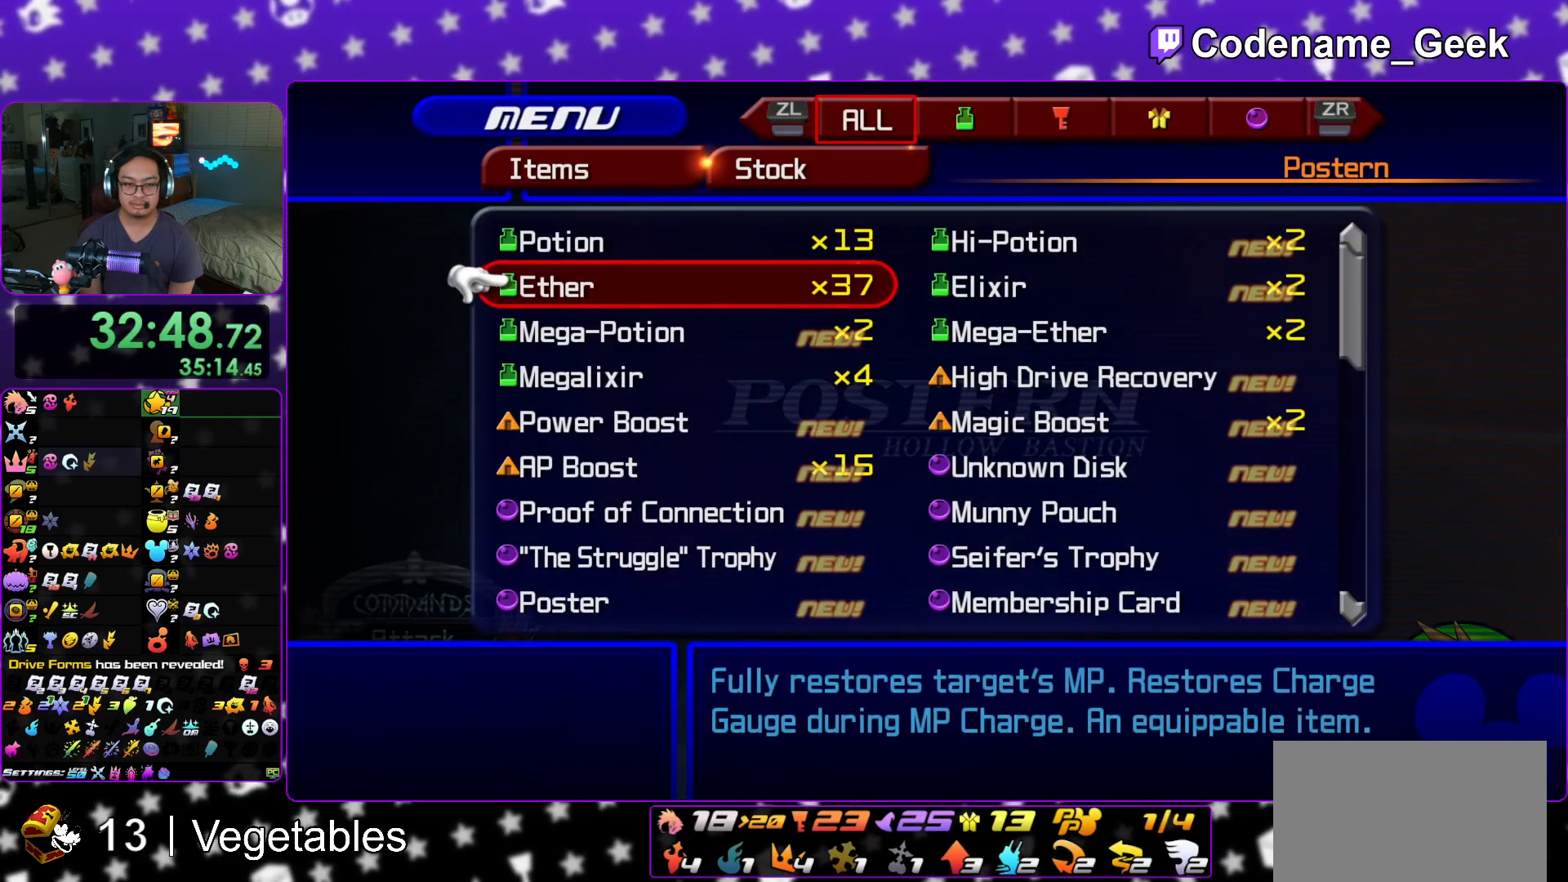
{"buttons": ["DPAD_DOWN"], "left_stick": "center", "right_stick": "center", "events": [[117, "DPAD_DOWN", "down"], [183, "DPAD_DOWN", "up"], [283, "DPAD_DOWN", "down"], [367, "DPAD_DOWN", "up"], [450, "DPAD_DOWN", "down"]]}
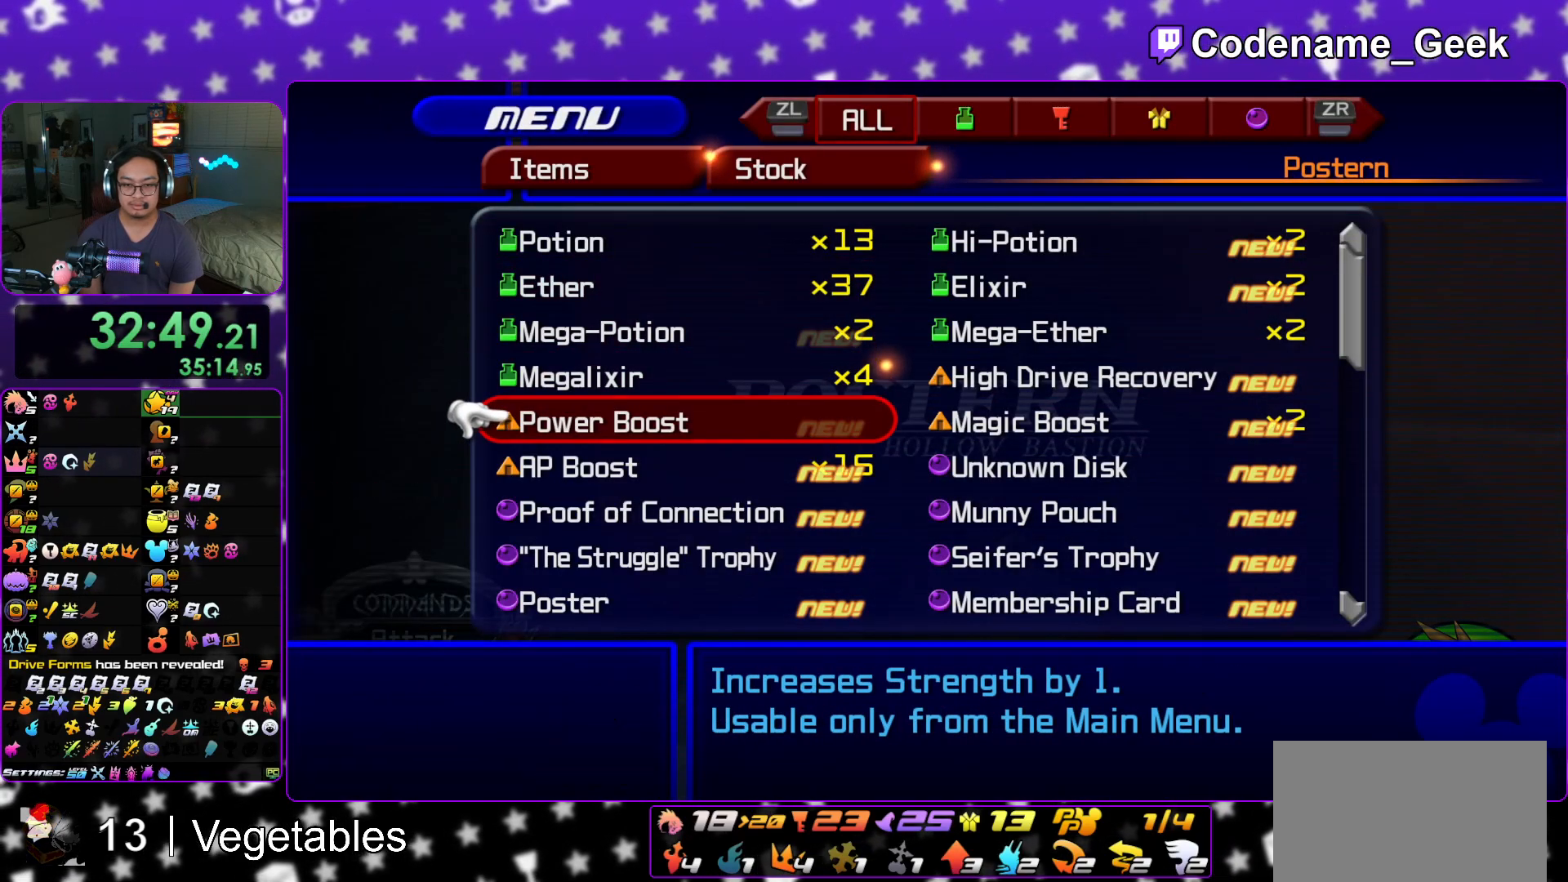
{"buttons": ["DPAD_DOWN"], "left_stick": "center", "right_stick": "center", "events": [[34, "DPAD_DOWN", "up"], [284, "DPAD_UP", "down"], [367, "DPAD_UP", "up"], [501, "DPAD_DOWN", "down"]]}
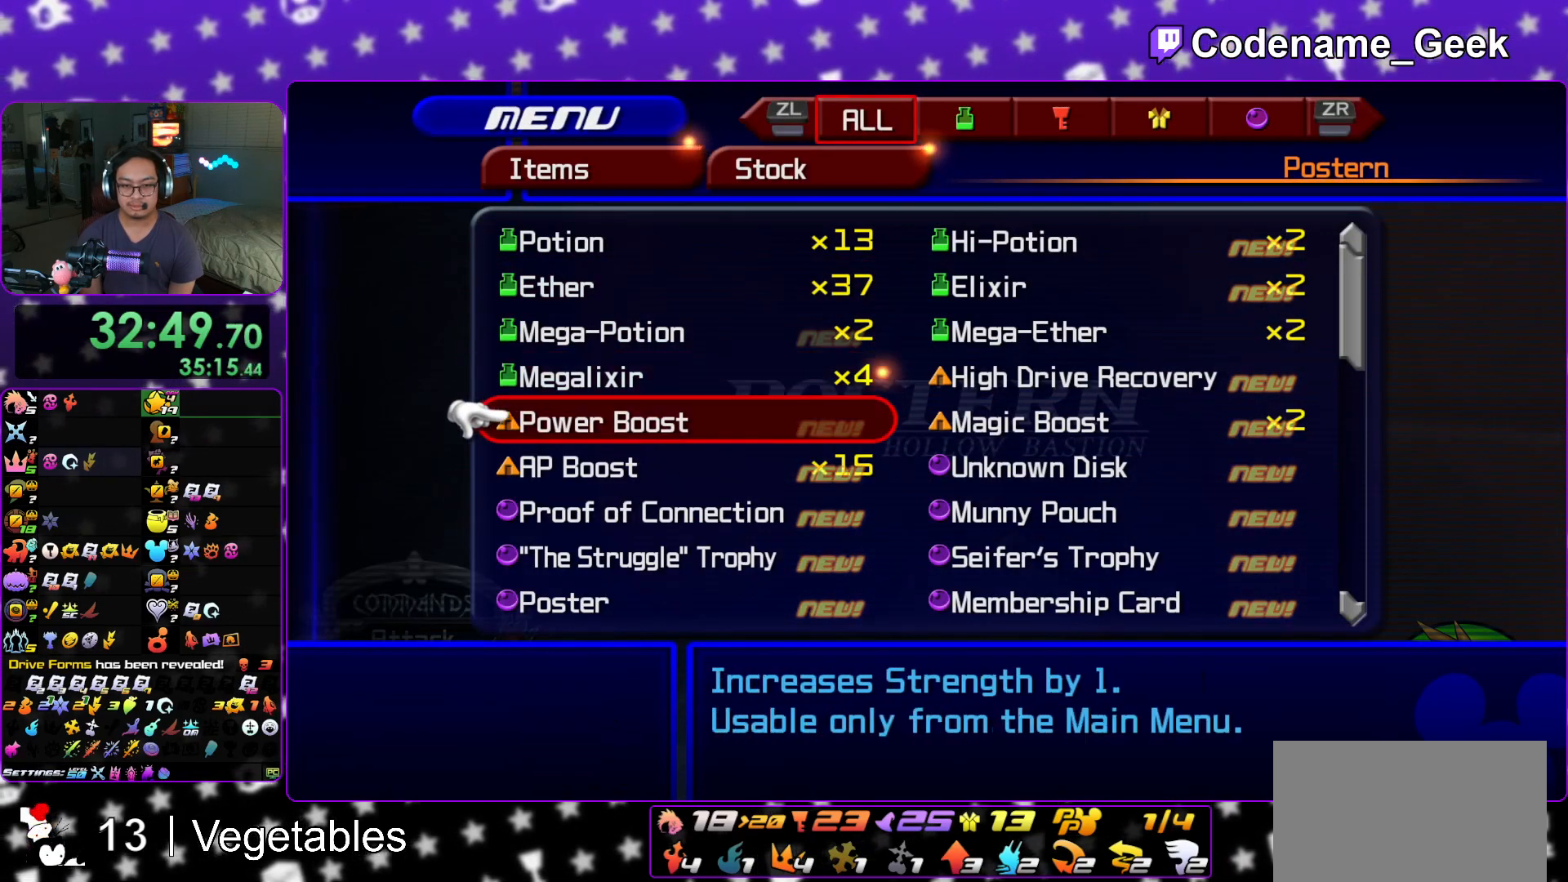
{"buttons": [], "left_stick": "center", "right_stick": "center", "events": [[50, "DPAD_DOWN", "up"], [217, "A", "down"], [300, "A", "up"], [333, "A", "down"], [400, "A", "up"], [450, "A", "down"], [484, "A", "up"]]}
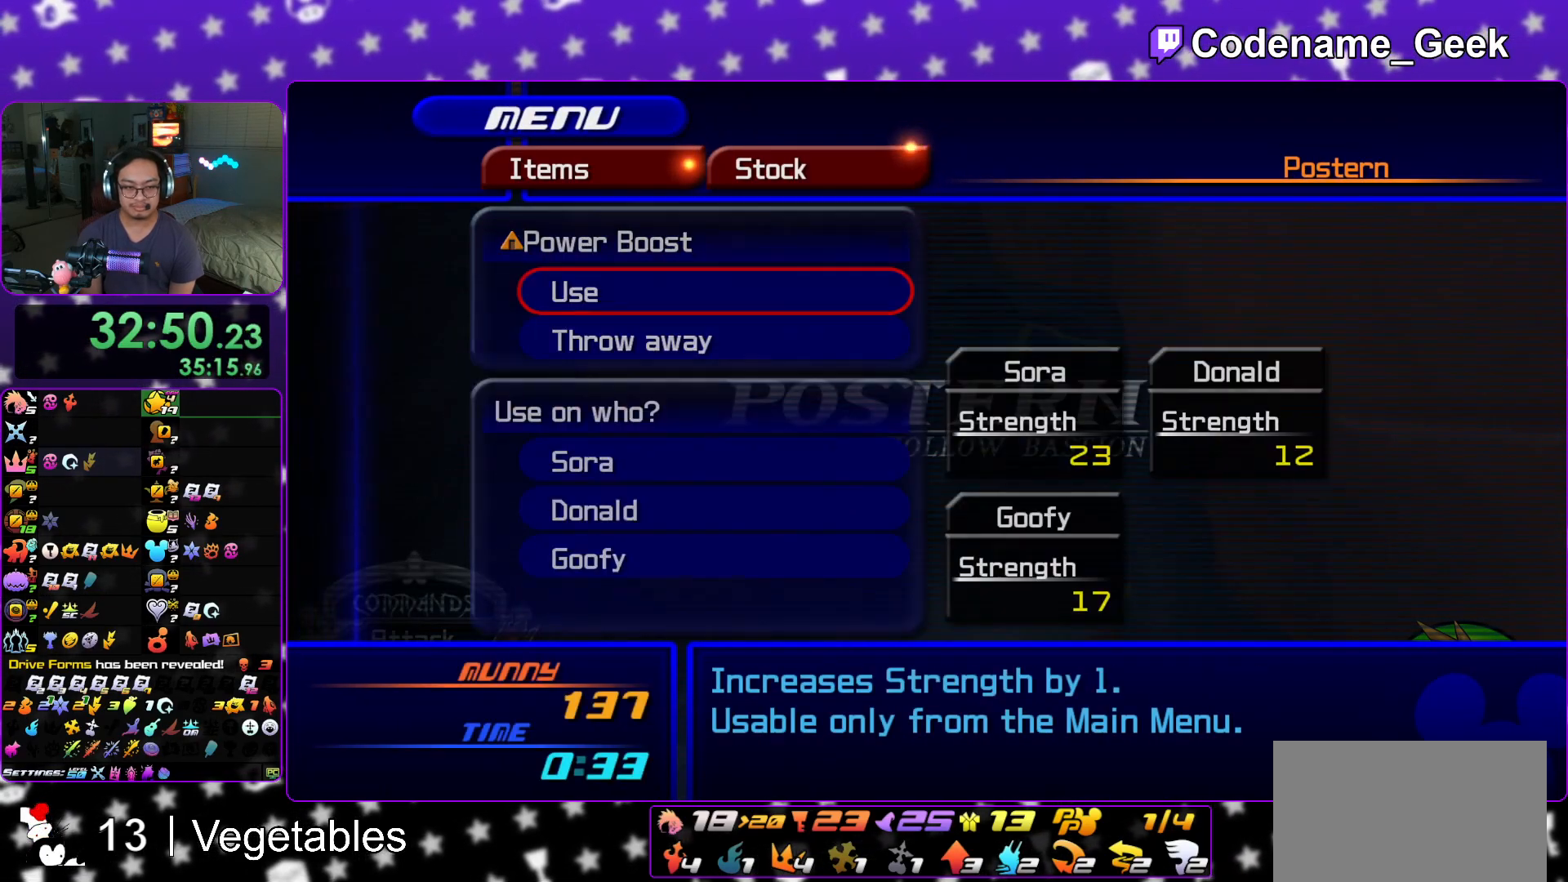
{"buttons": [], "left_stick": "center", "right_stick": "center", "events": [[34, "A", "down"], [84, "A", "up"], [134, "A", "down"], [184, "A", "up"], [234, "A", "down"], [250, "A", "up"], [301, "A", "down"], [351, "A", "up"], [401, "A", "down"], [434, "A", "up"], [484, "A", "down"], [501, "A", "up"]]}
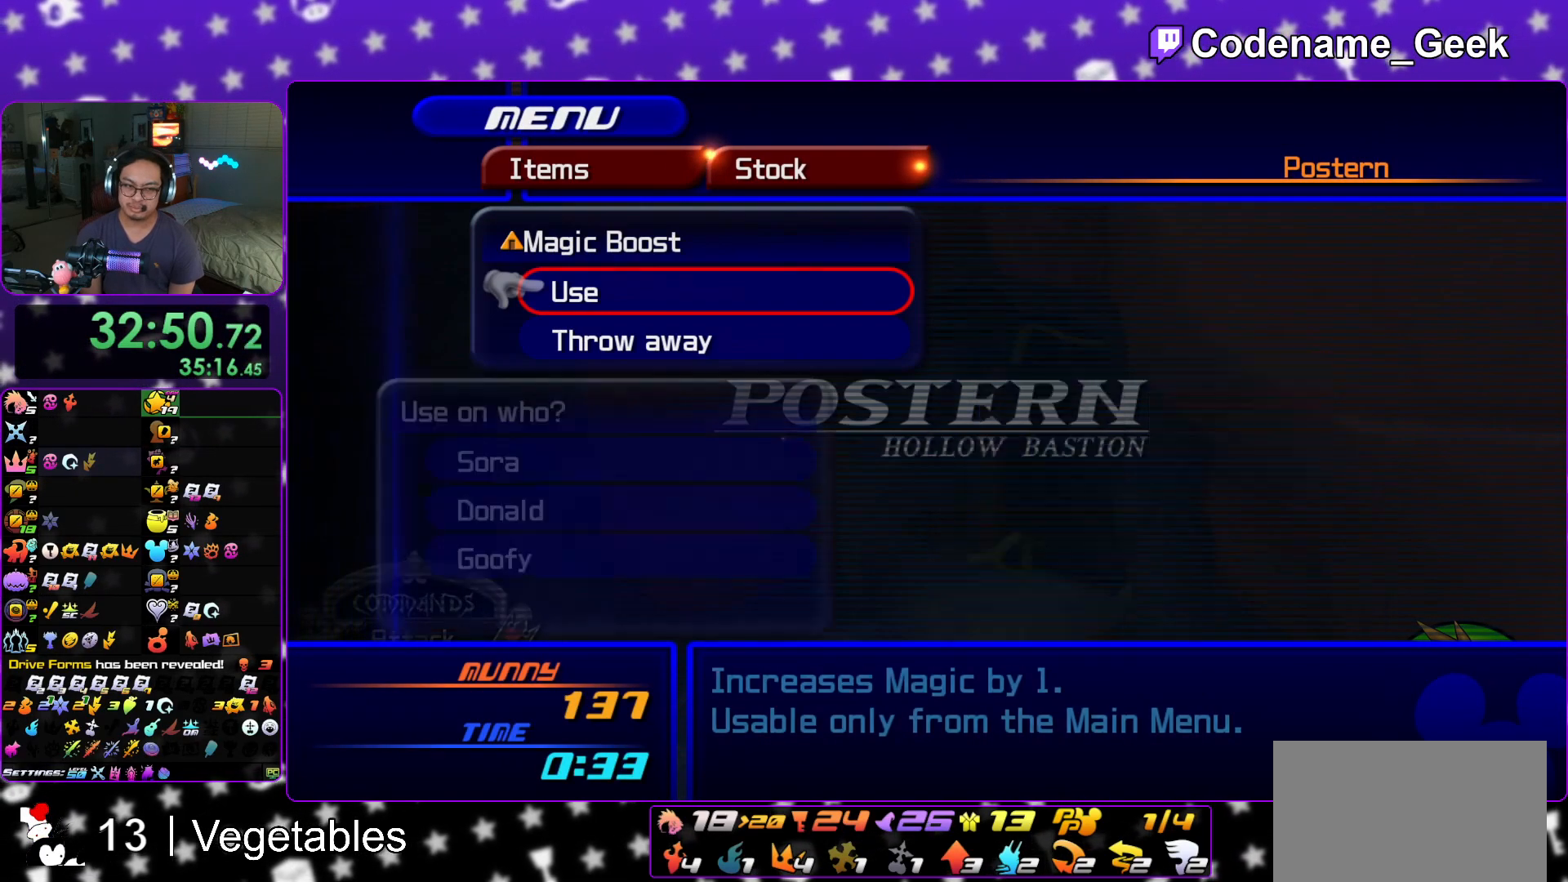
{"buttons": [], "left_stick": "center", "right_stick": "center", "events": [[83, "A", "down"], [100, "A", "up"], [167, "A", "down"], [217, "A", "up"], [250, "A", "down"], [300, "A", "up"], [333, "A", "down"], [383, "A", "up"], [433, "A", "down"], [467, "A", "up"]]}
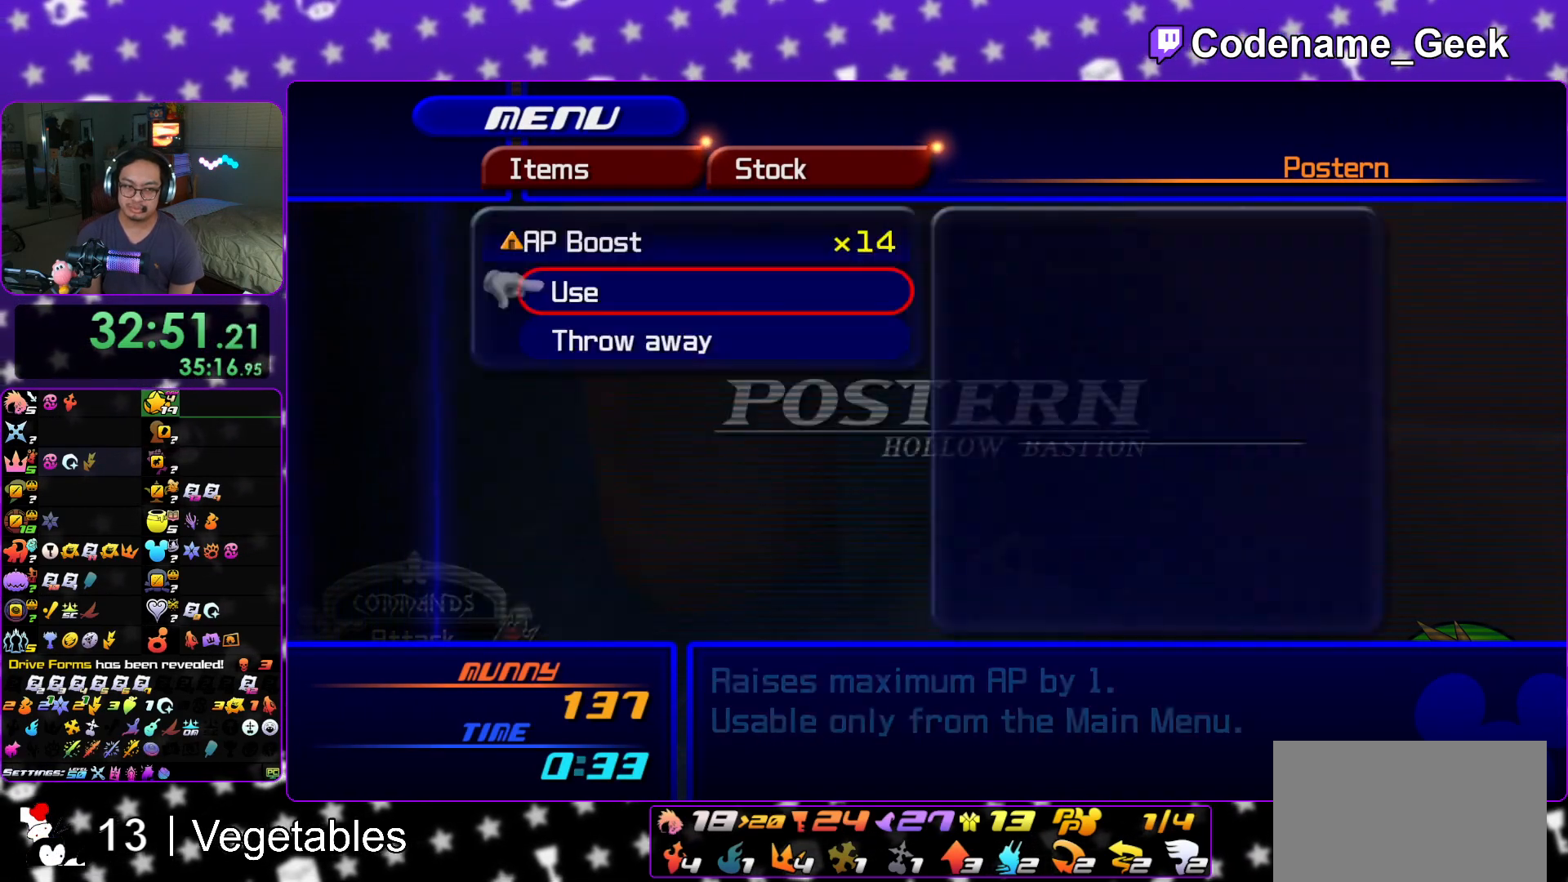
{"buttons": [], "left_stick": "center", "right_stick": "center", "events": [[34, "A", "down"], [50, "A", "up"], [117, "A", "down"], [150, "A", "up"], [217, "A", "down"], [234, "A", "up"], [301, "A", "down"], [317, "A", "up"], [367, "A", "down"], [384, "A", "up"], [451, "A", "down"], [501, "A", "up"]]}
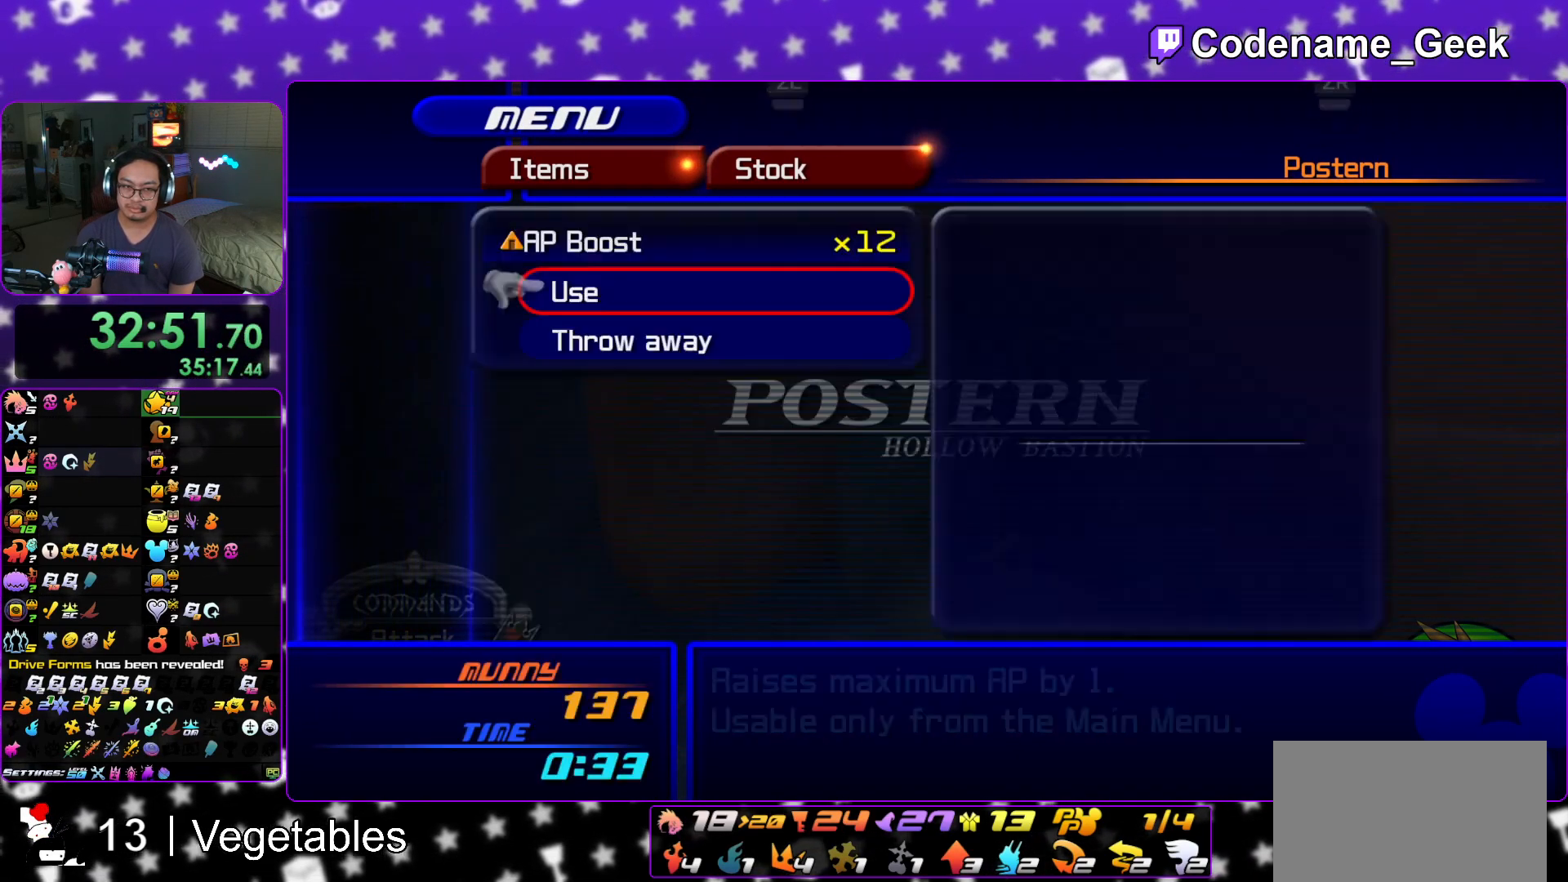
{"buttons": [], "left_stick": "center", "right_stick": "center", "events": [[50, "A", "down"], [66, "A", "up"], [133, "A", "down"], [167, "A", "up"], [217, "A", "down"], [250, "A", "up"], [317, "A", "down"], [400, "A", "up"]]}
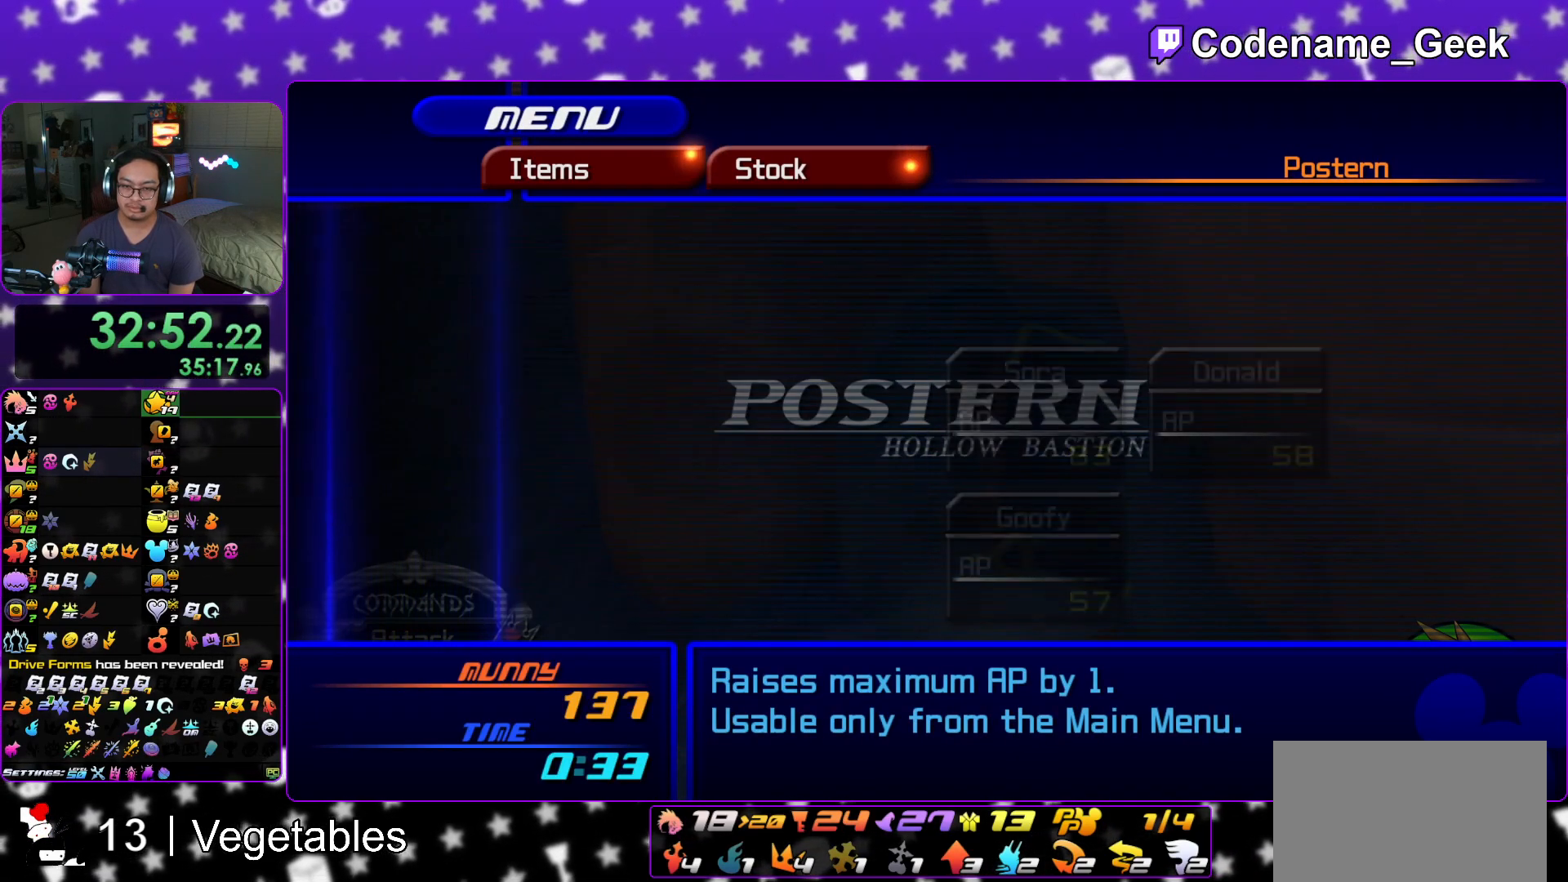
{"buttons": [], "left_stick": "up-right", "right_stick": "down-right", "events": [[50, "START", "down"], [217, "START", "up"], [317, "left_stick", "up-right"], [451, "right_stick", "down-right"]]}
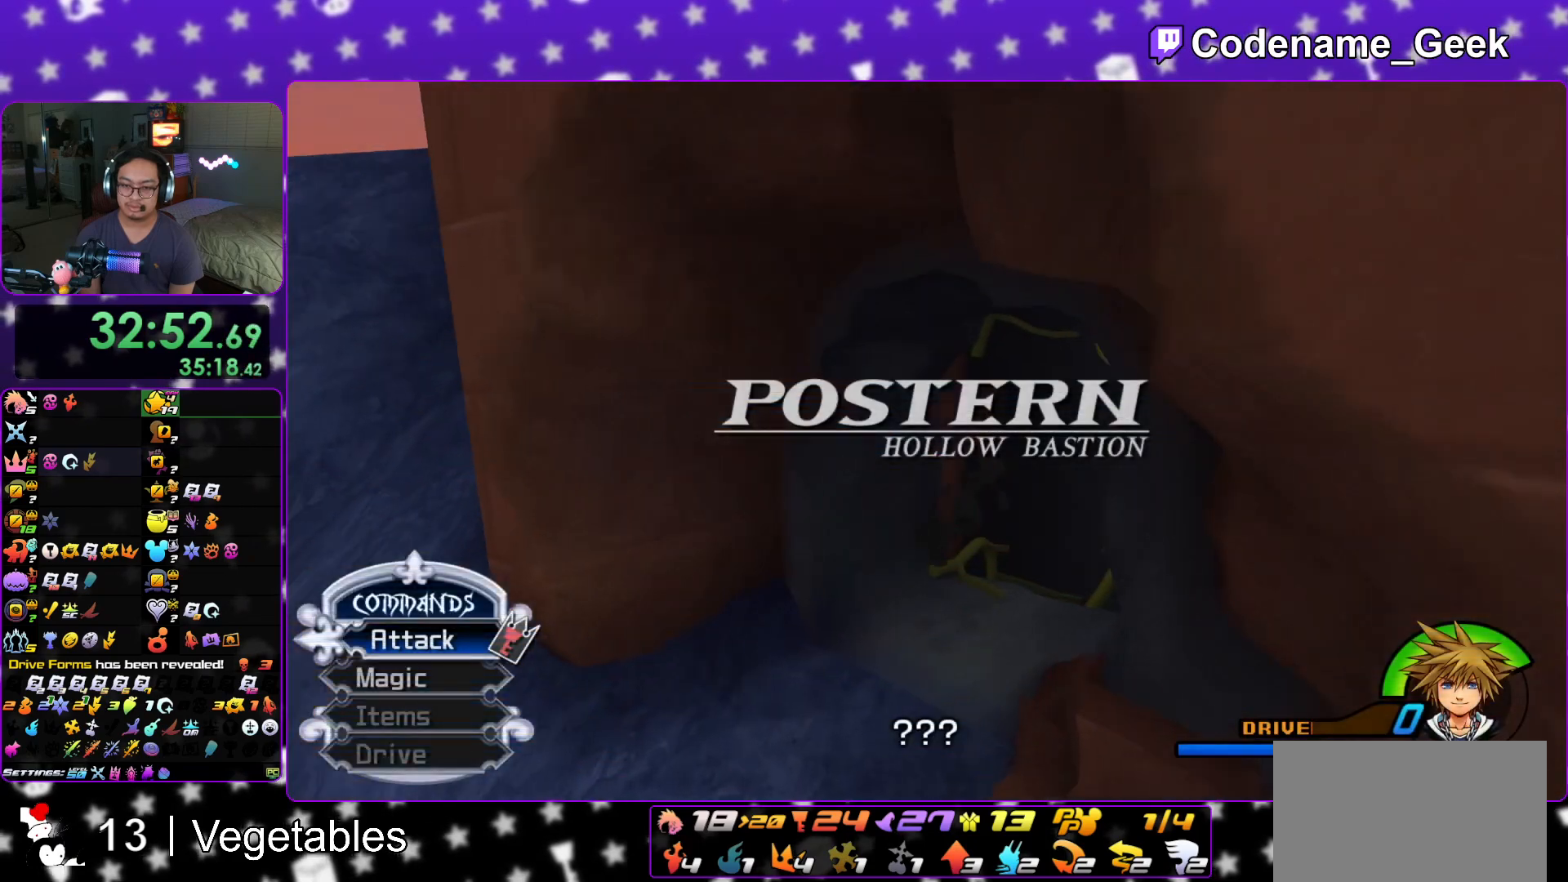
{"buttons": [], "left_stick": "up", "right_stick": "center", "events": [[83, "right_stick", "center"], [134, "L1", "down"], [317, "L1", "up"], [384, "L1", "down"], [384, "left_stick", "up"], [501, "L1", "up"]]}
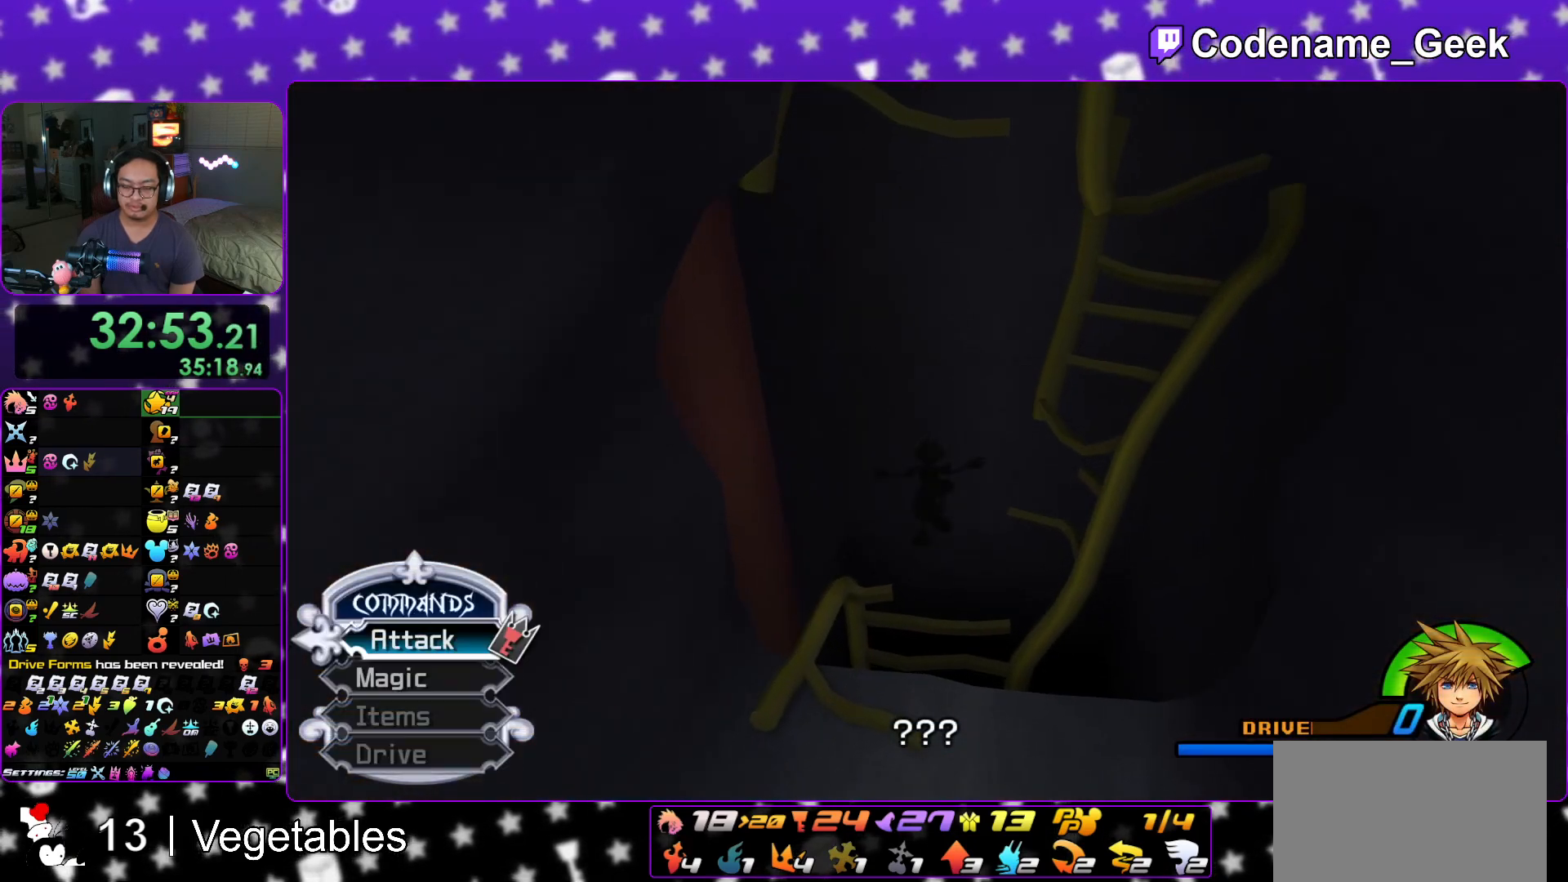
{"buttons": [], "left_stick": "up", "right_stick": "center", "events": [[133, "L1", "down"], [233, "L1", "up"], [400, "L1", "down"], [450, "L1", "up"]]}
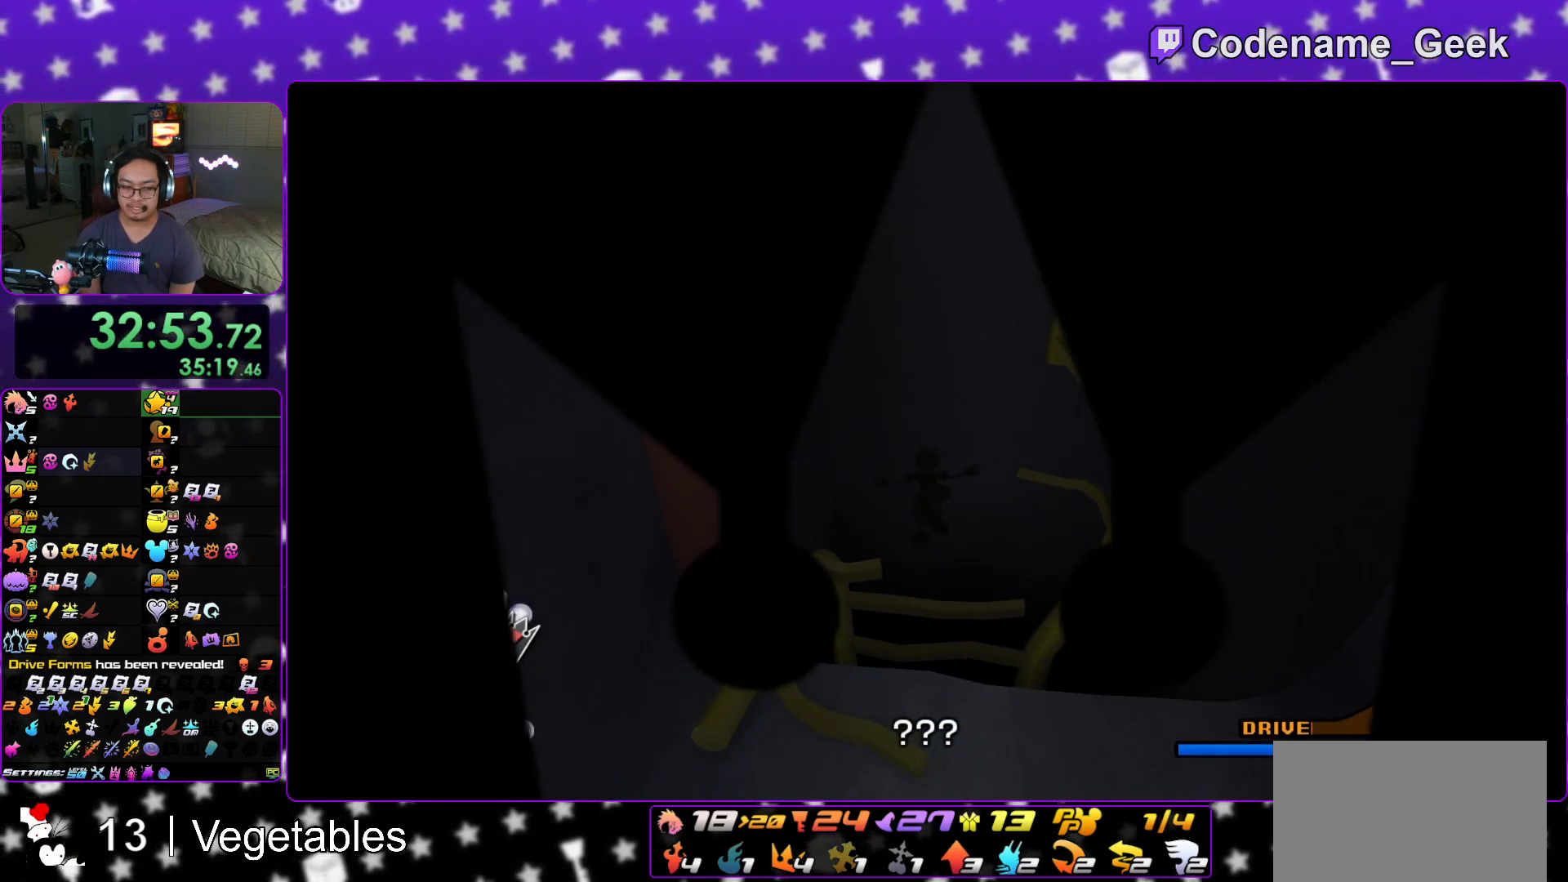
{"buttons": ["L1"], "left_stick": "up", "right_stick": "center", "events": [[100, "L1", "down"], [184, "L1", "up"], [267, "L1", "down"], [400, "L1", "up"], [501, "L1", "down"]]}
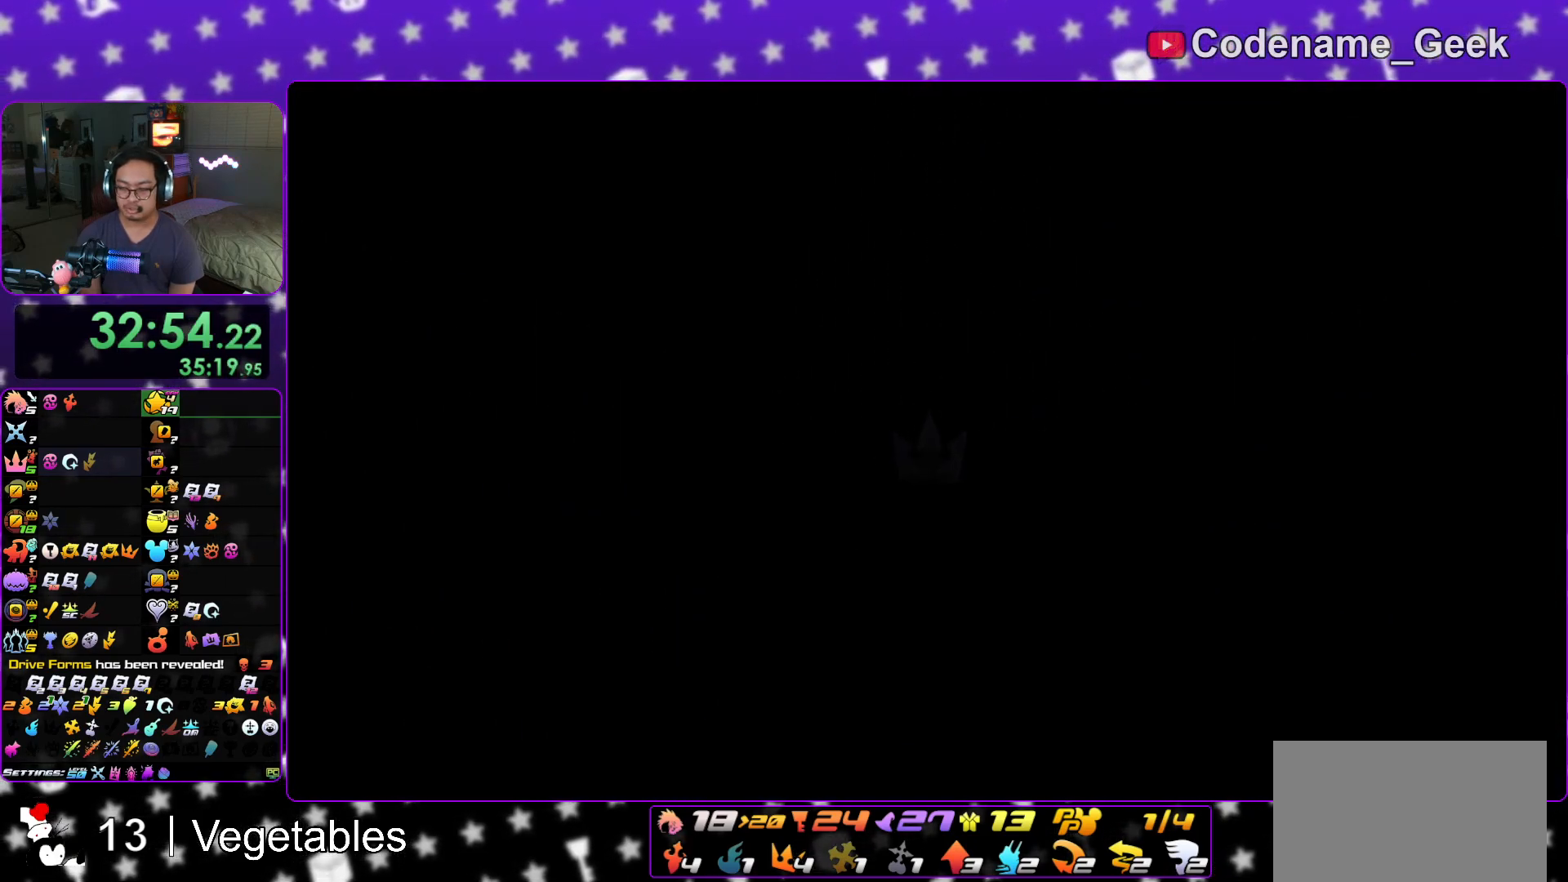
{"buttons": ["L1"], "left_stick": "up", "right_stick": "center", "events": [[33, "right_stick", "left"], [116, "L1", "up"], [200, "L1", "down"], [200, "right_stick", "center"], [333, "L1", "up"], [433, "L1", "down"]]}
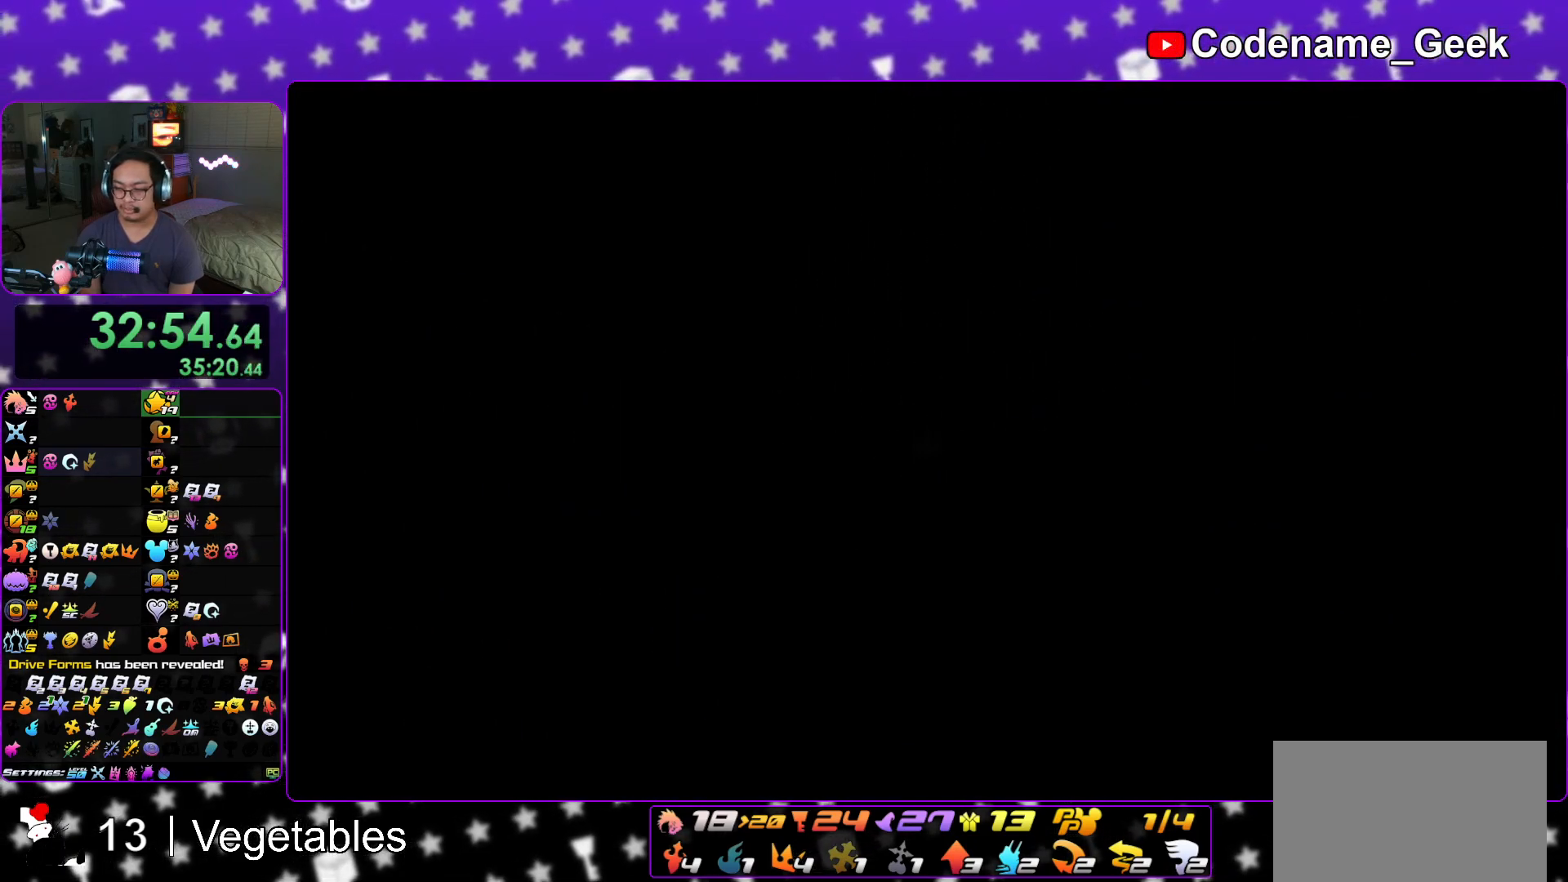
{"buttons": [], "left_stick": "up", "right_stick": "center", "events": [[33, "L1", "up"], [134, "L1", "down"], [184, "right_stick", "left"], [250, "L1", "up"], [284, "right_stick", "center"], [367, "L1", "down"], [467, "L1", "up"]]}
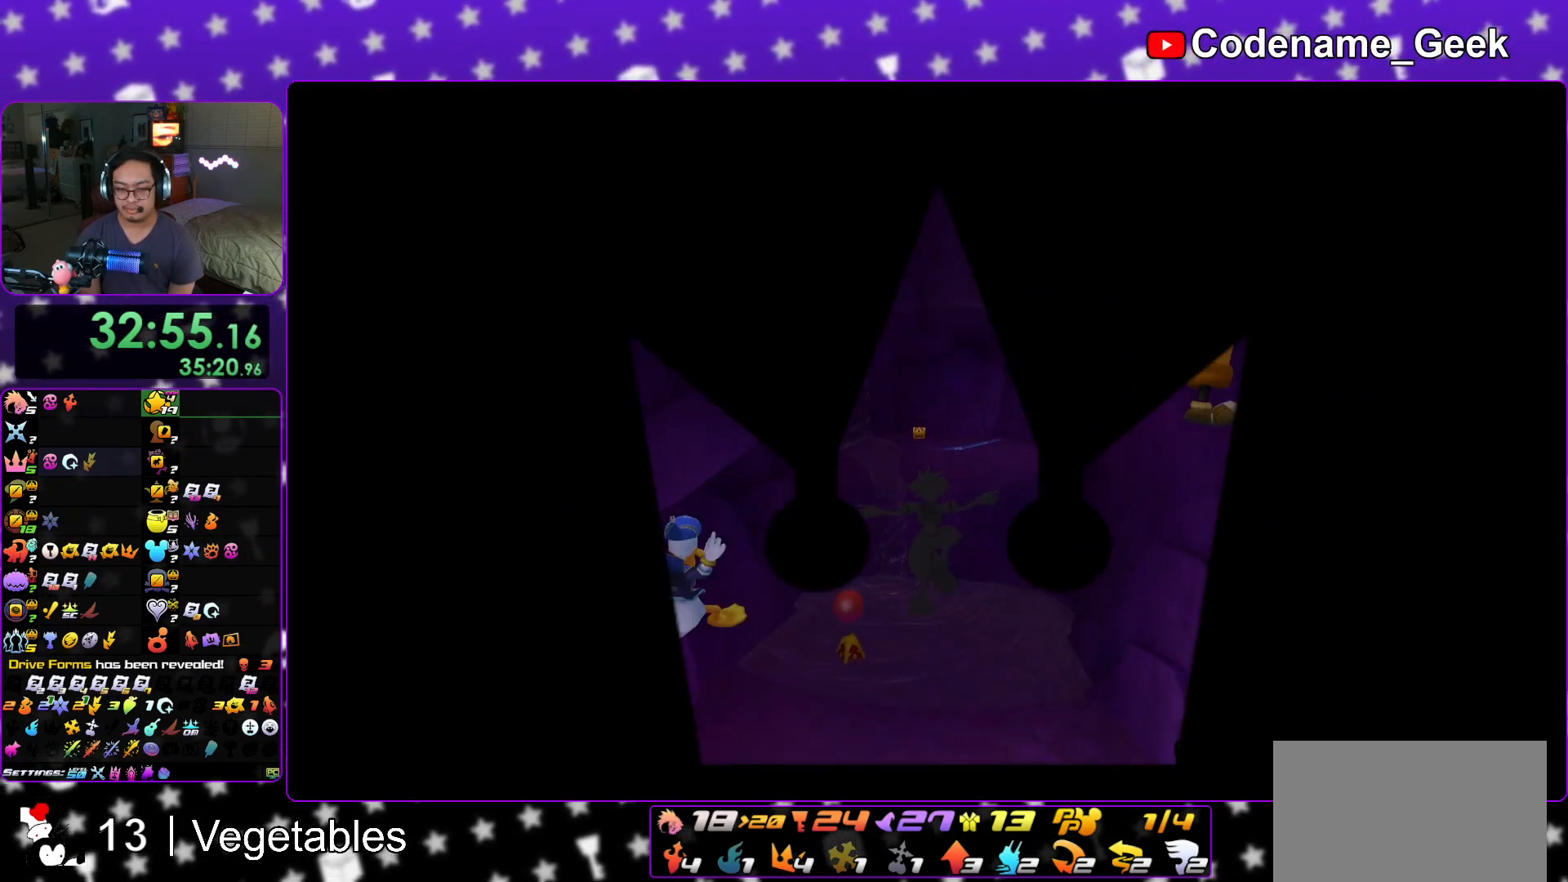
{"buttons": [], "left_stick": "up", "right_stick": "center", "events": []}
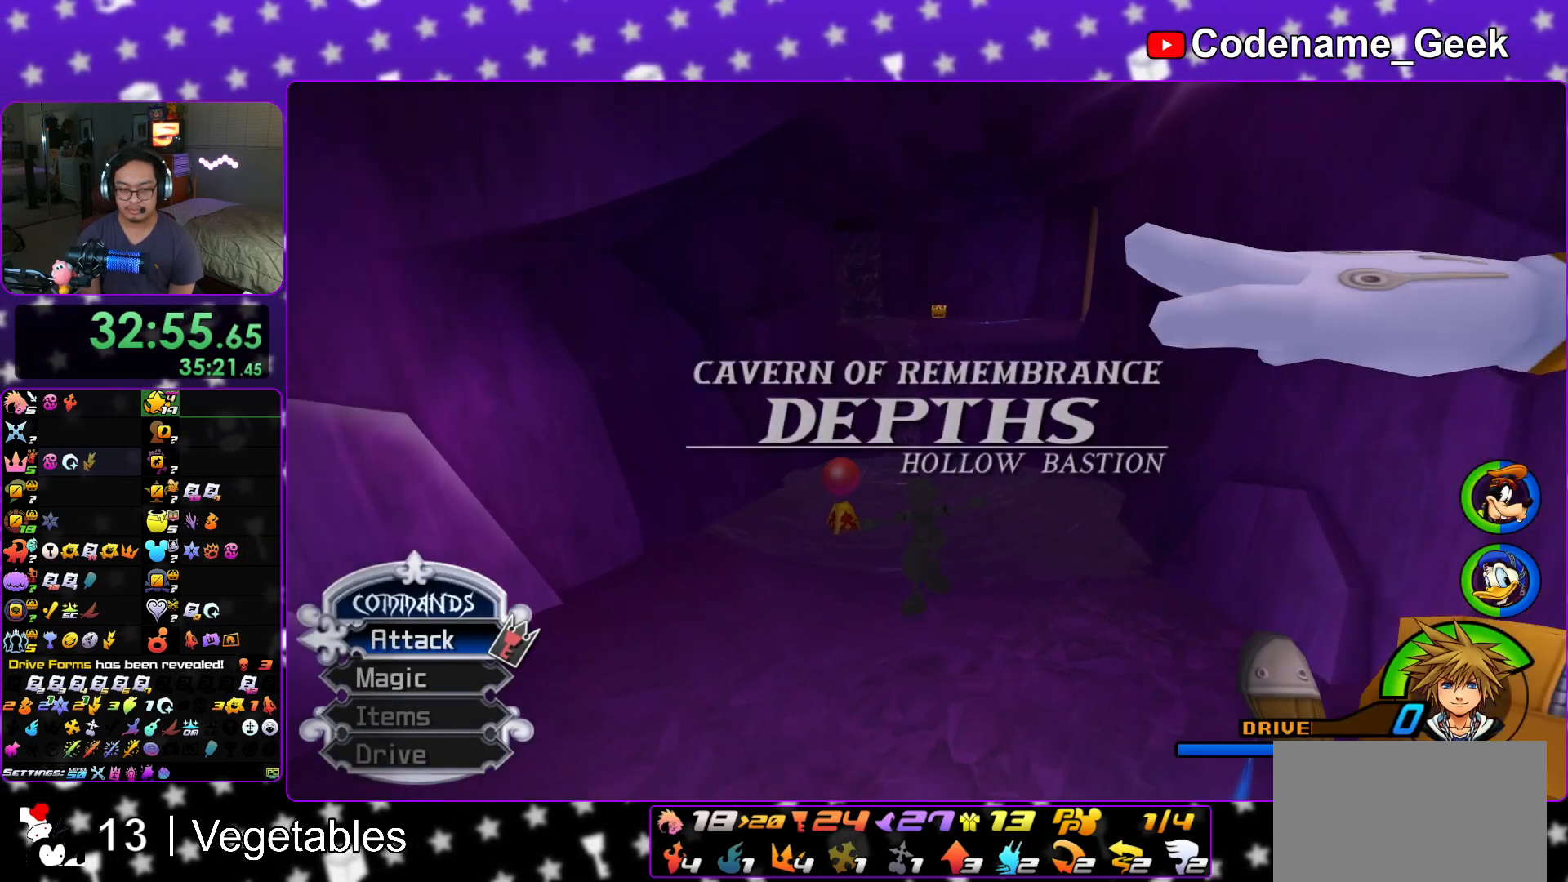
{"buttons": [], "left_stick": "up", "right_stick": "center", "events": [[50, "right_stick", "down"], [117, "right_stick", "center"], [217, "right_stick", "down"], [334, "R1", "down"], [334, "right_stick", "center"], [467, "R1", "up"]]}
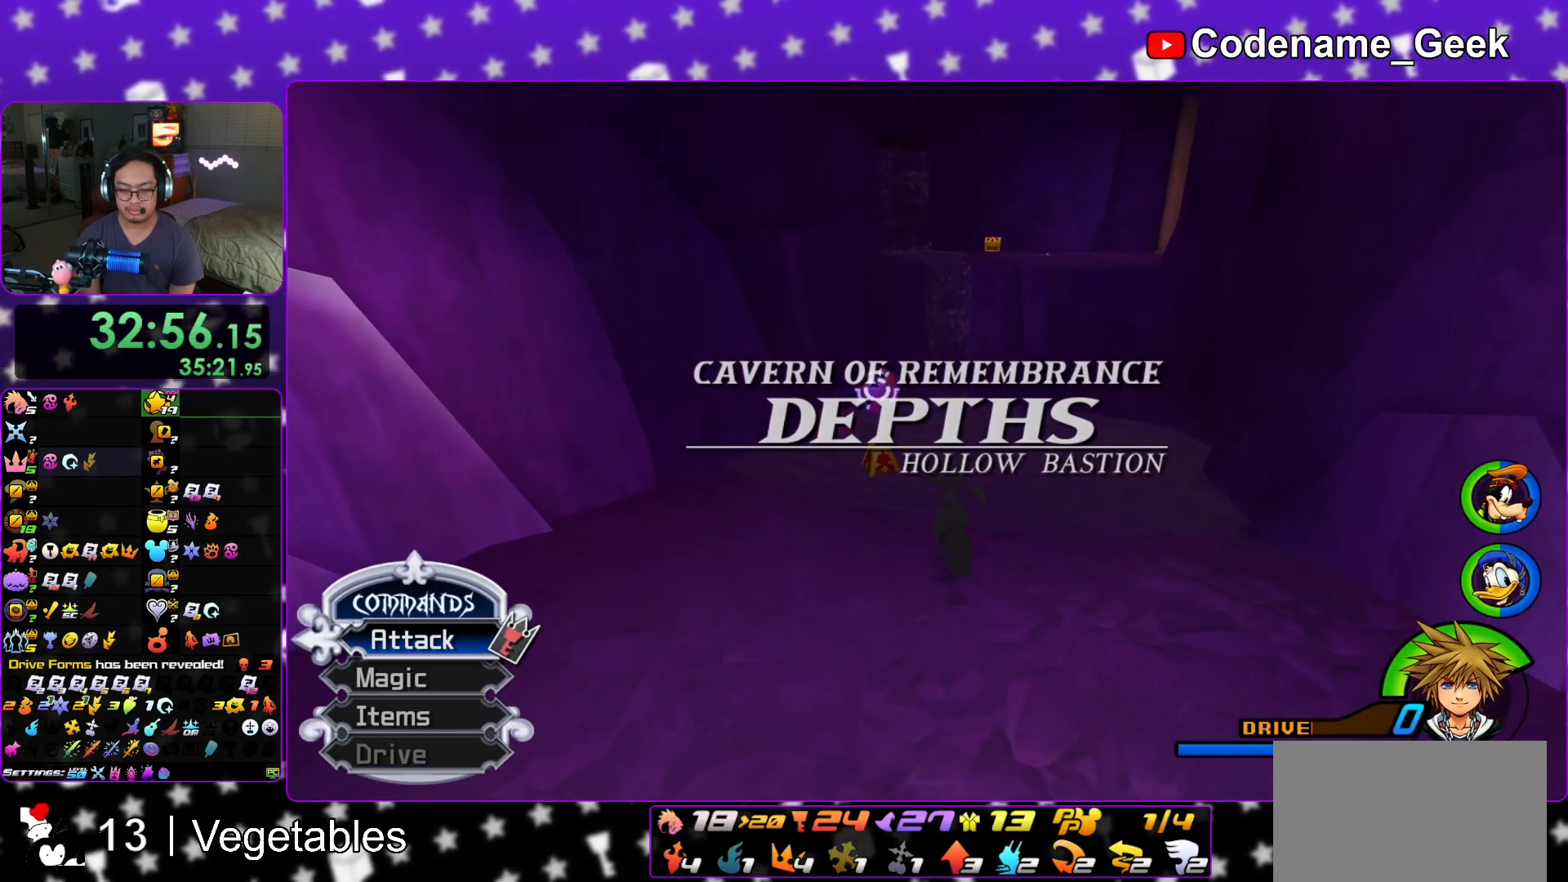
{"buttons": [], "left_stick": "up", "right_stick": "center", "events": [[50, "right_stick", "down"], [133, "right_stick", "center"]]}
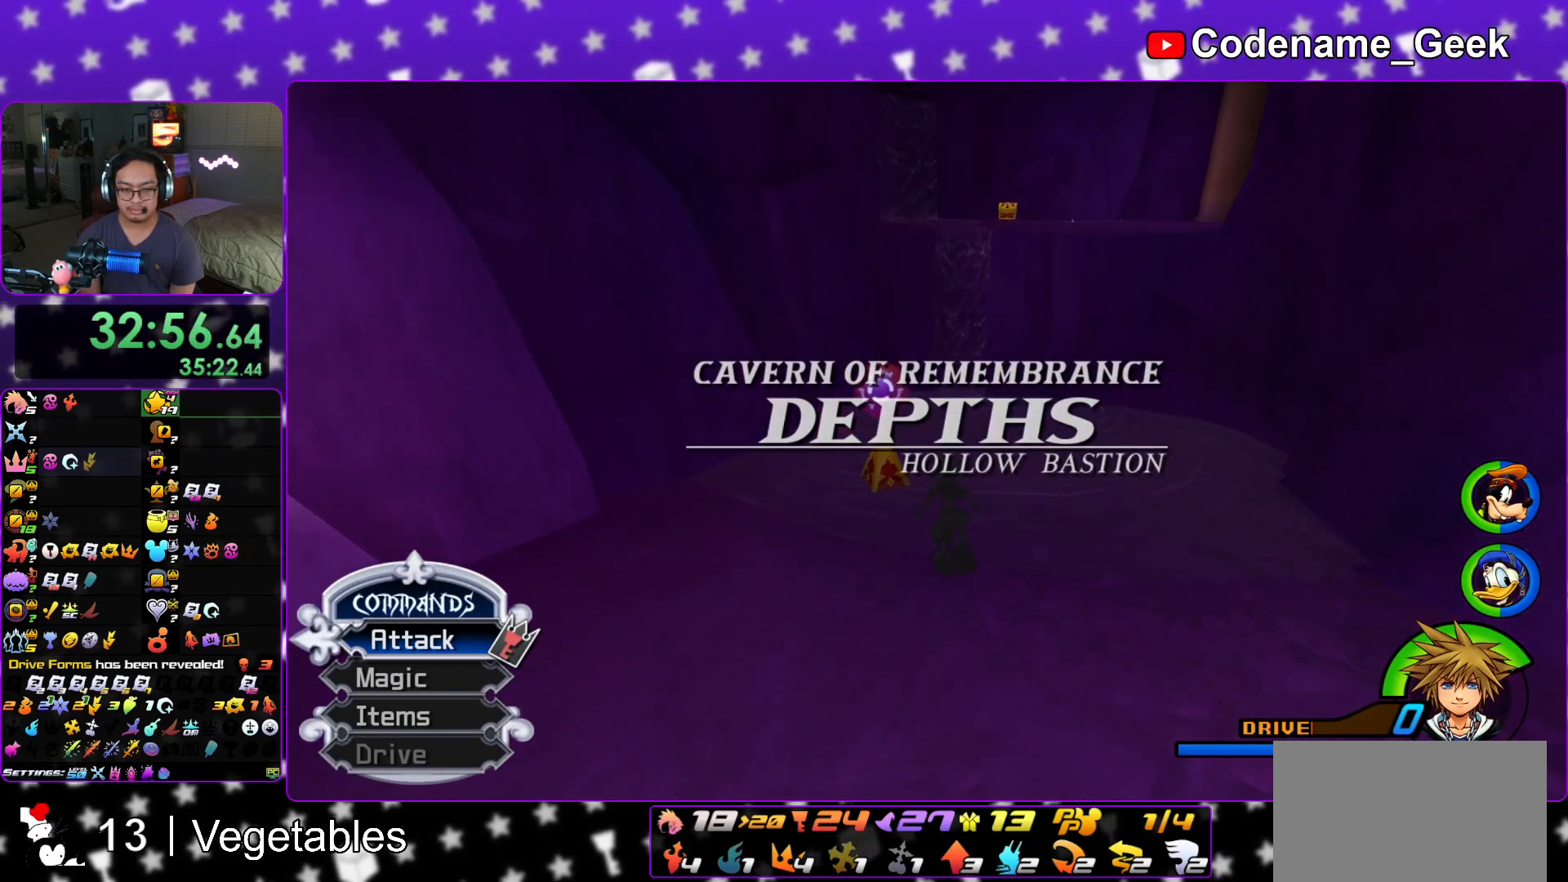
{"buttons": ["A"], "left_stick": "center", "right_stick": "center", "events": [[33, "START", "down"], [134, "left_stick", "center"], [217, "START", "up"], [400, "DPAD_DOWN", "down"], [450, "A", "down"], [484, "DPAD_DOWN", "up"]]}
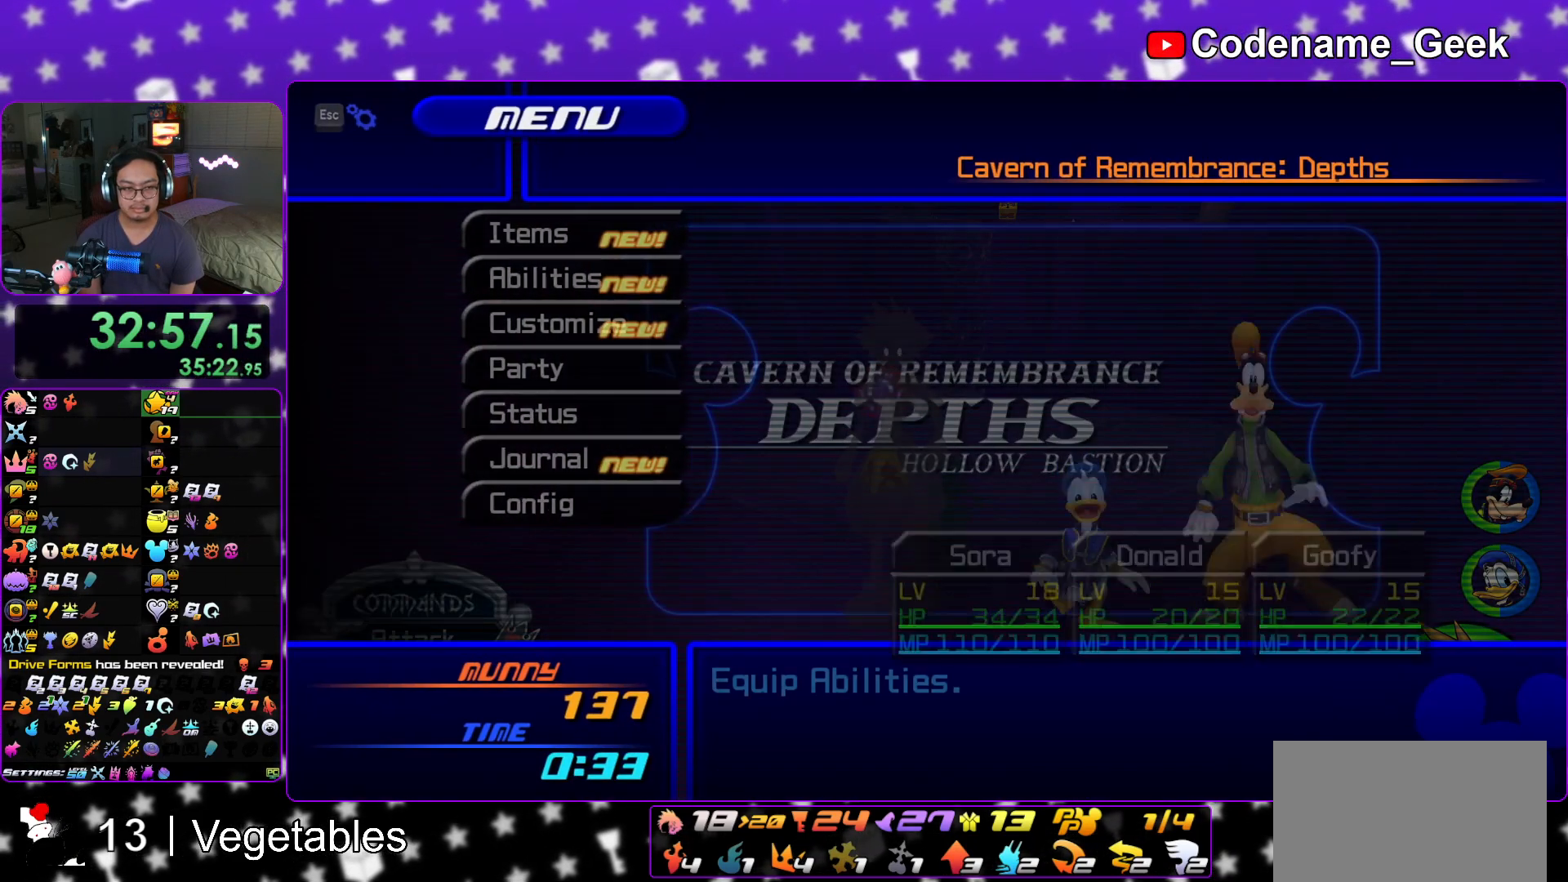
{"buttons": [], "left_stick": "center", "right_stick": "center", "events": [[83, "A", "up"], [216, "A", "down"], [333, "A", "up"], [433, "DPAD_DOWN", "down"], [500, "DPAD_DOWN", "up"]]}
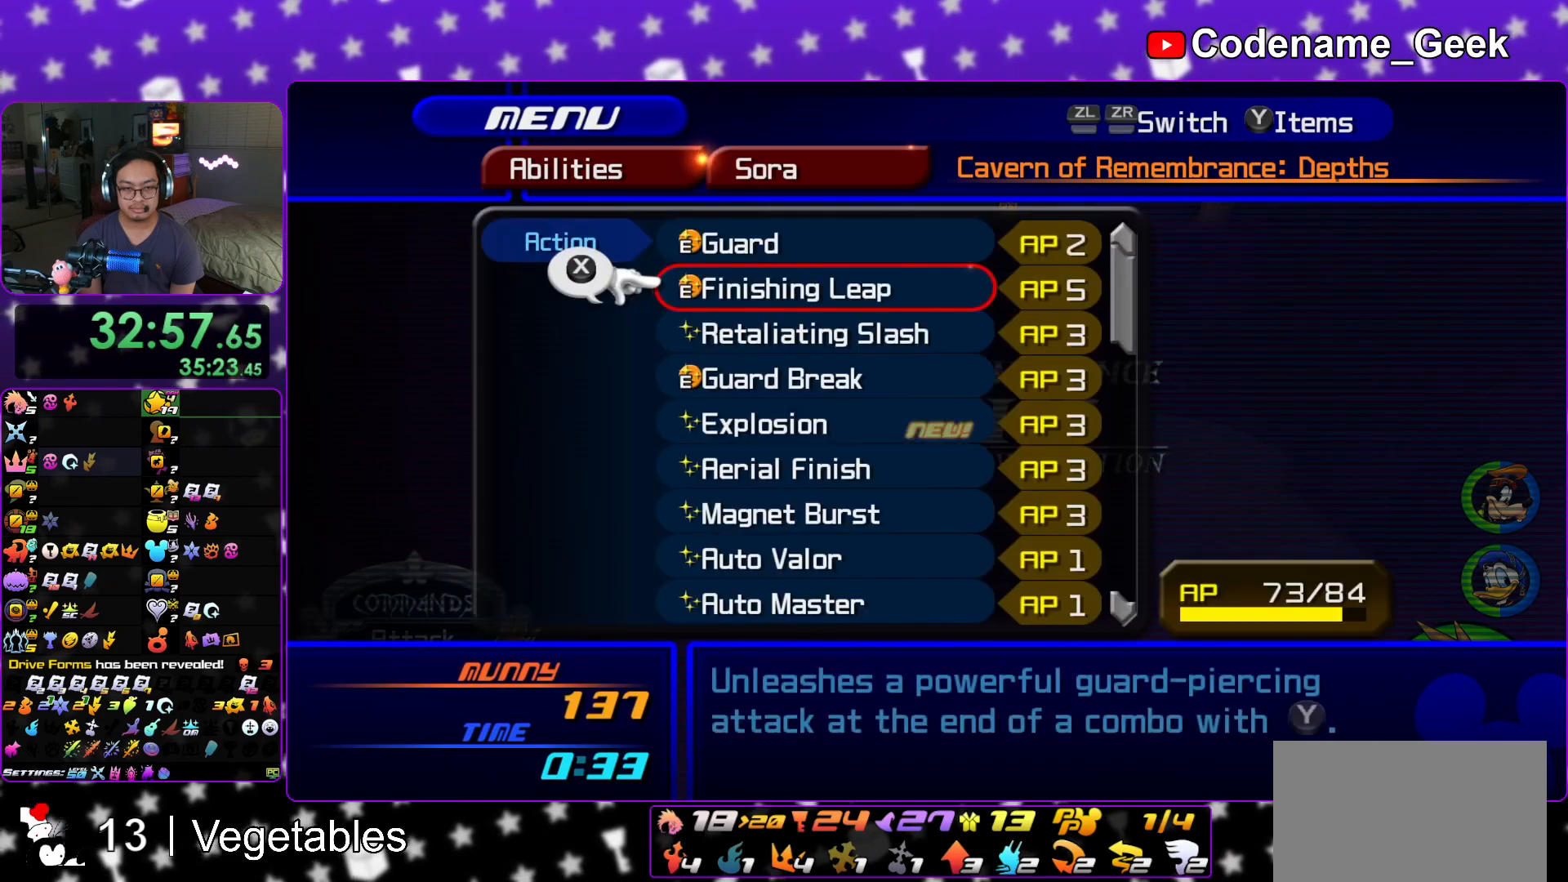
{"buttons": ["X"], "left_stick": "center", "right_stick": "center", "events": [[100, "DPAD_DOWN", "down"], [150, "DPAD_DOWN", "up"], [250, "DPAD_DOWN", "down"], [334, "DPAD_DOWN", "up"], [384, "DPAD_DOWN", "down"], [467, "DPAD_DOWN", "up"], [484, "X", "down"]]}
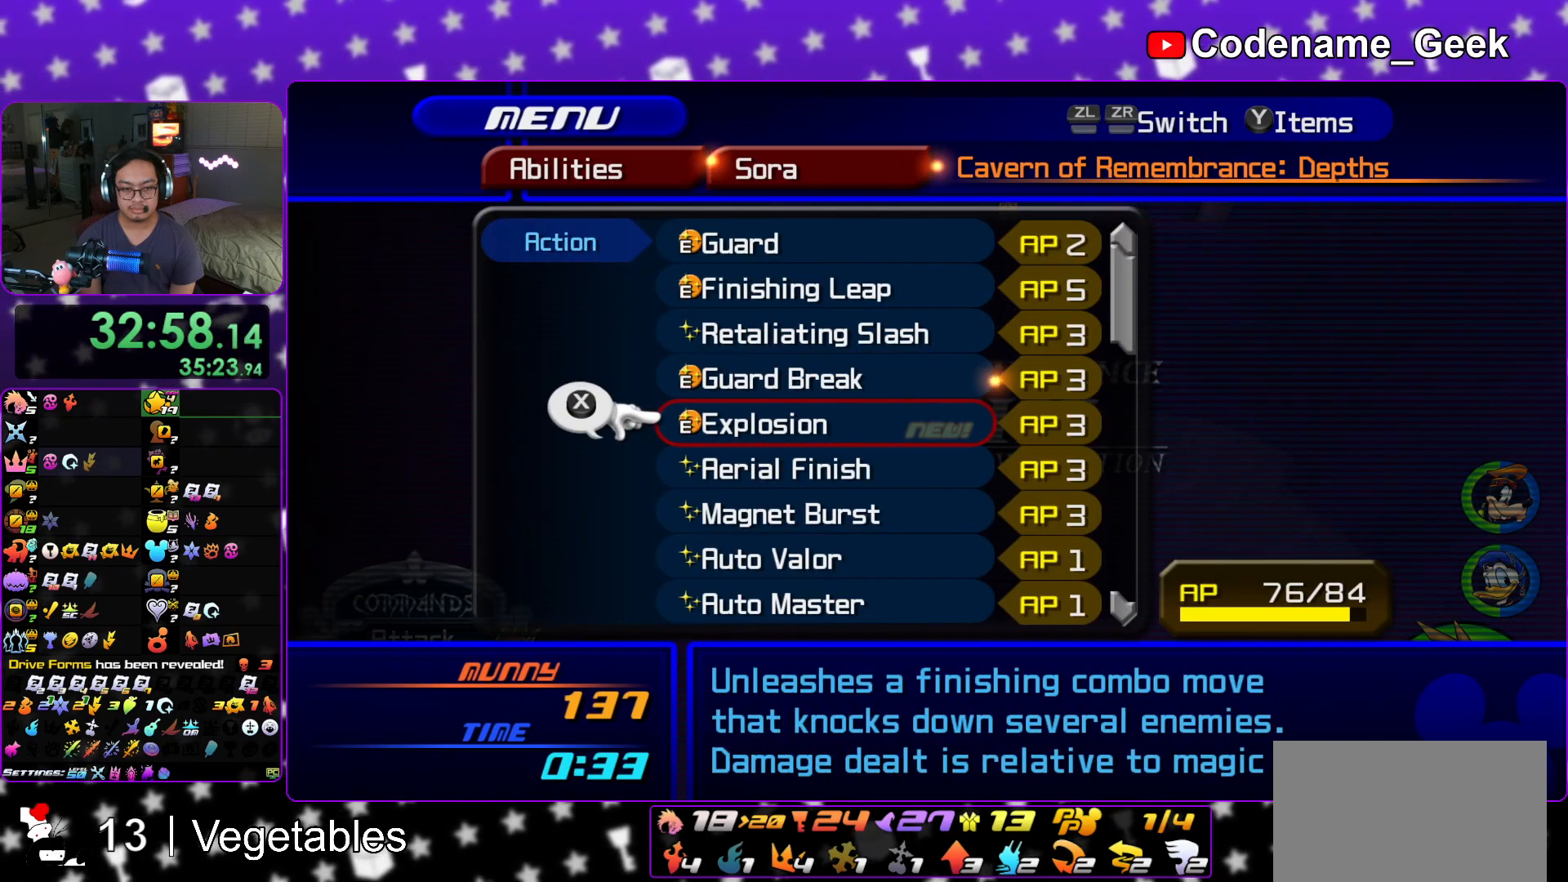
{"buttons": [], "left_stick": "center", "right_stick": "center", "events": [[150, "R1", "down"], [166, "X", "up"], [250, "R1", "up"]]}
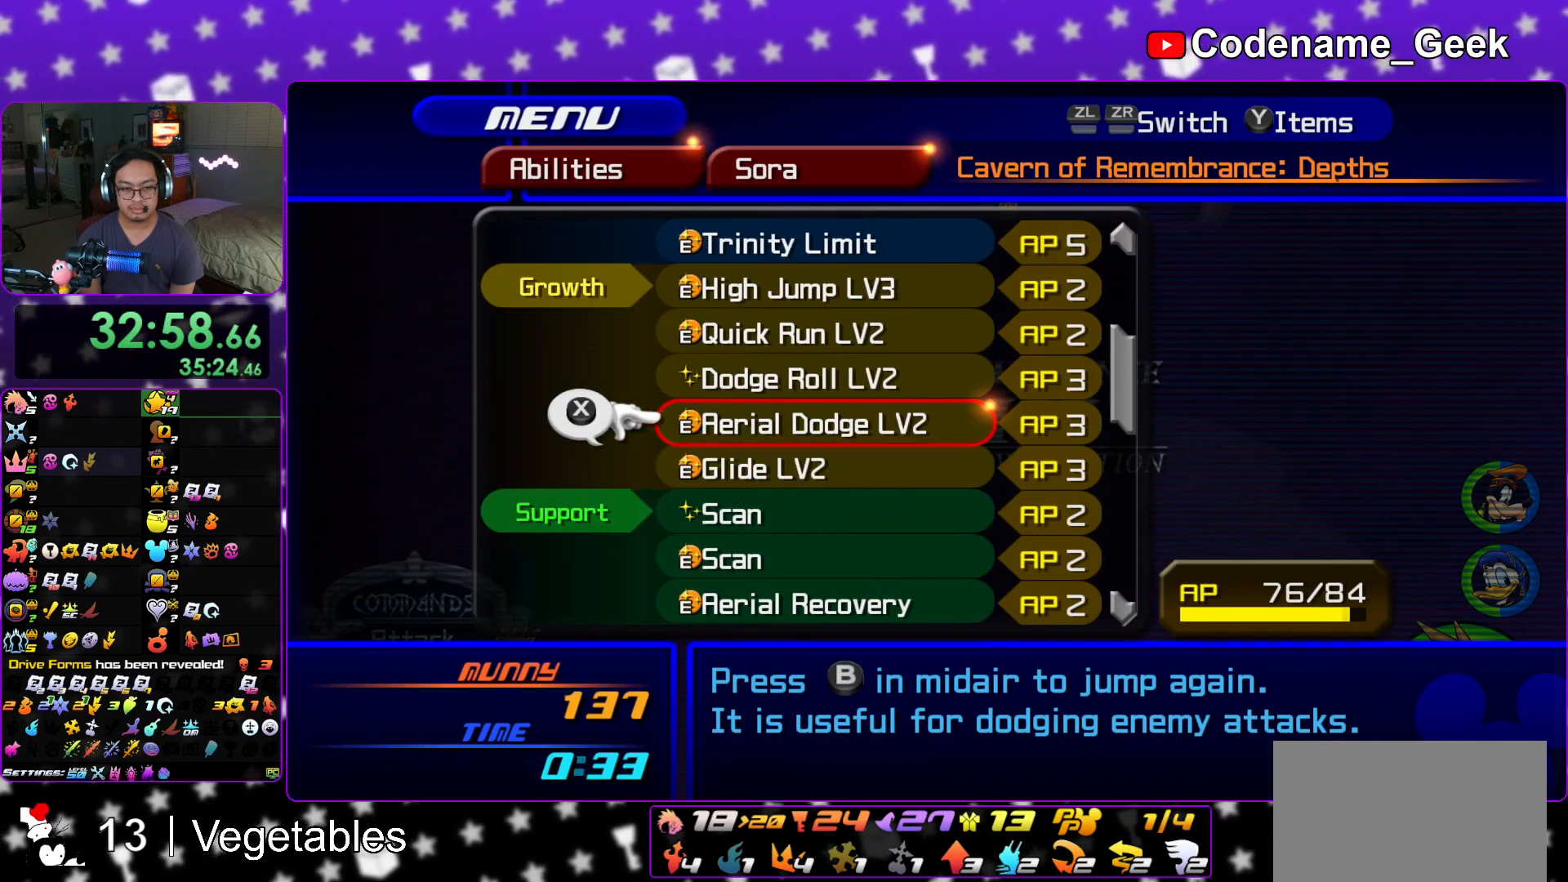
{"buttons": [], "left_stick": "center", "right_stick": "center", "events": [[150, "START", "down"], [234, "START", "up"]]}
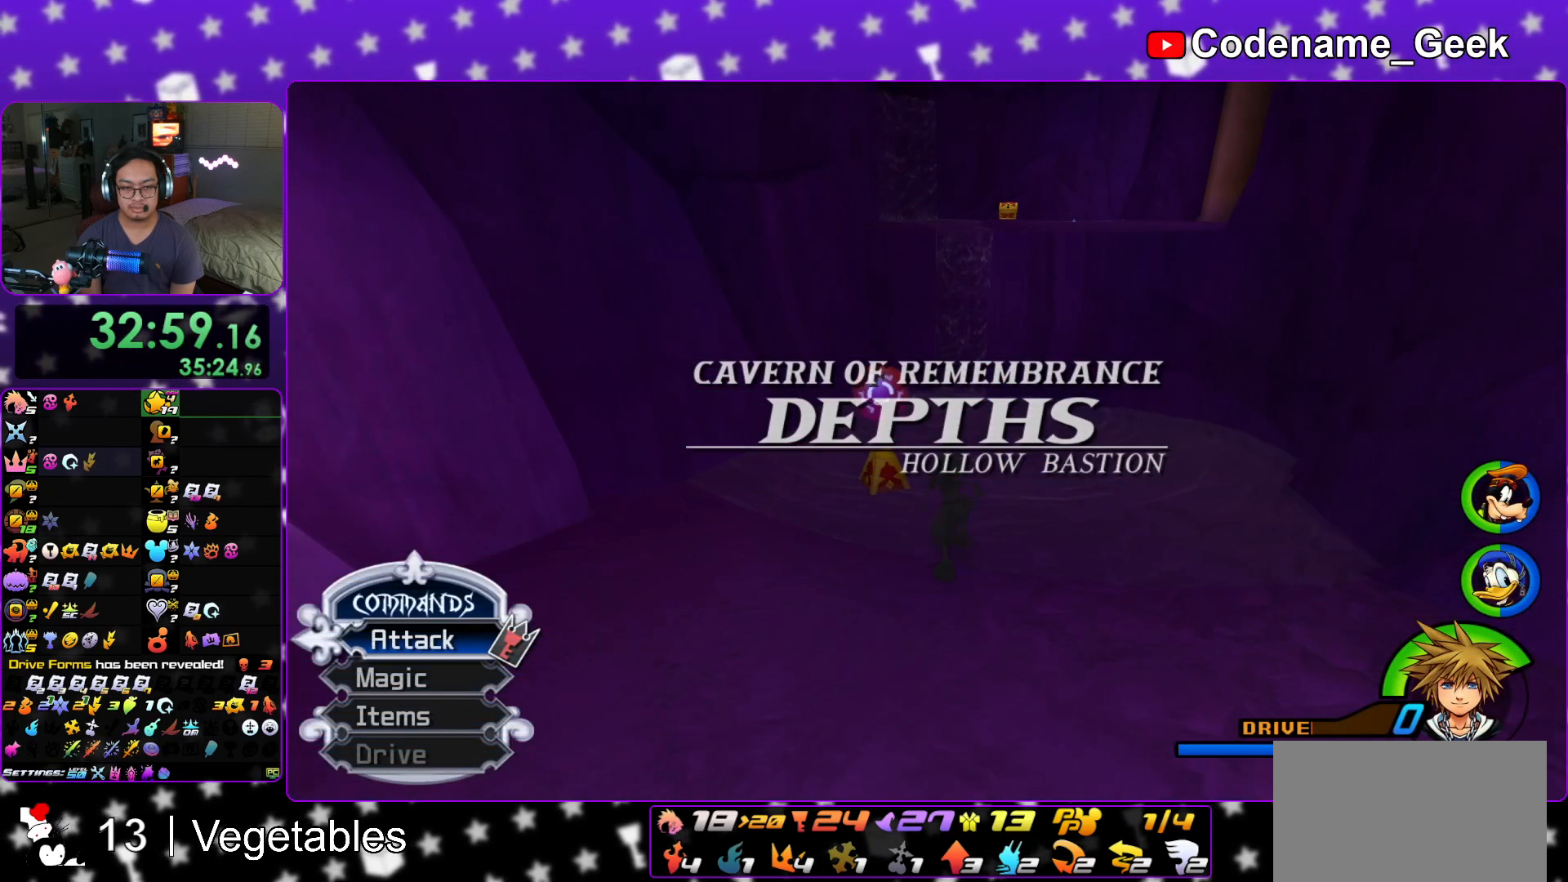
{"buttons": [], "left_stick": "center", "right_stick": "center", "events": []}
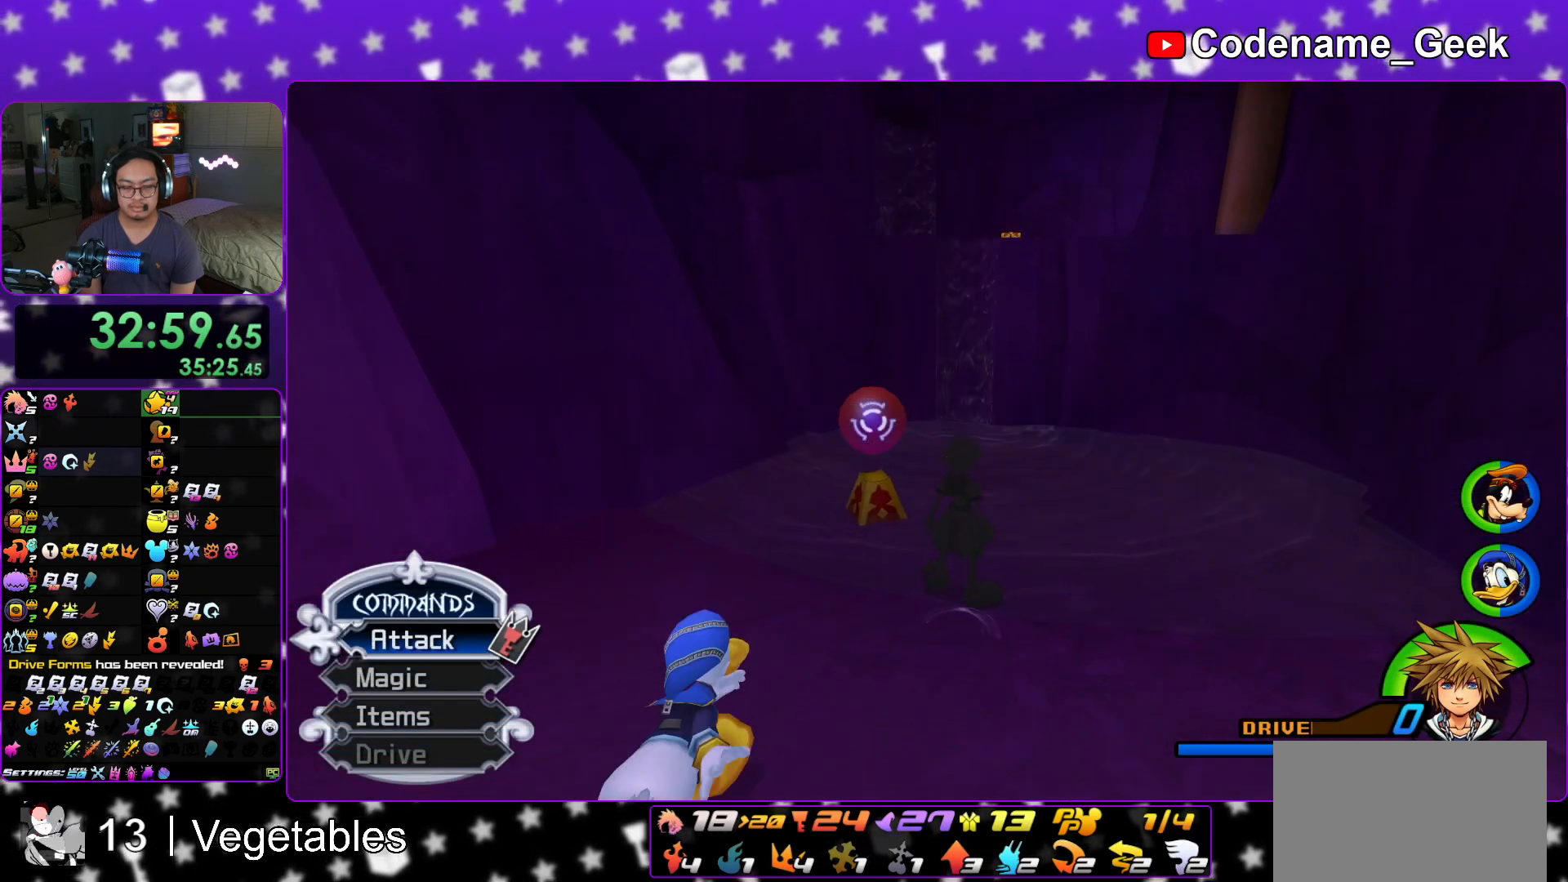
{"buttons": ["START"], "left_stick": "center", "right_stick": "center", "events": [[334, "START", "down"]]}
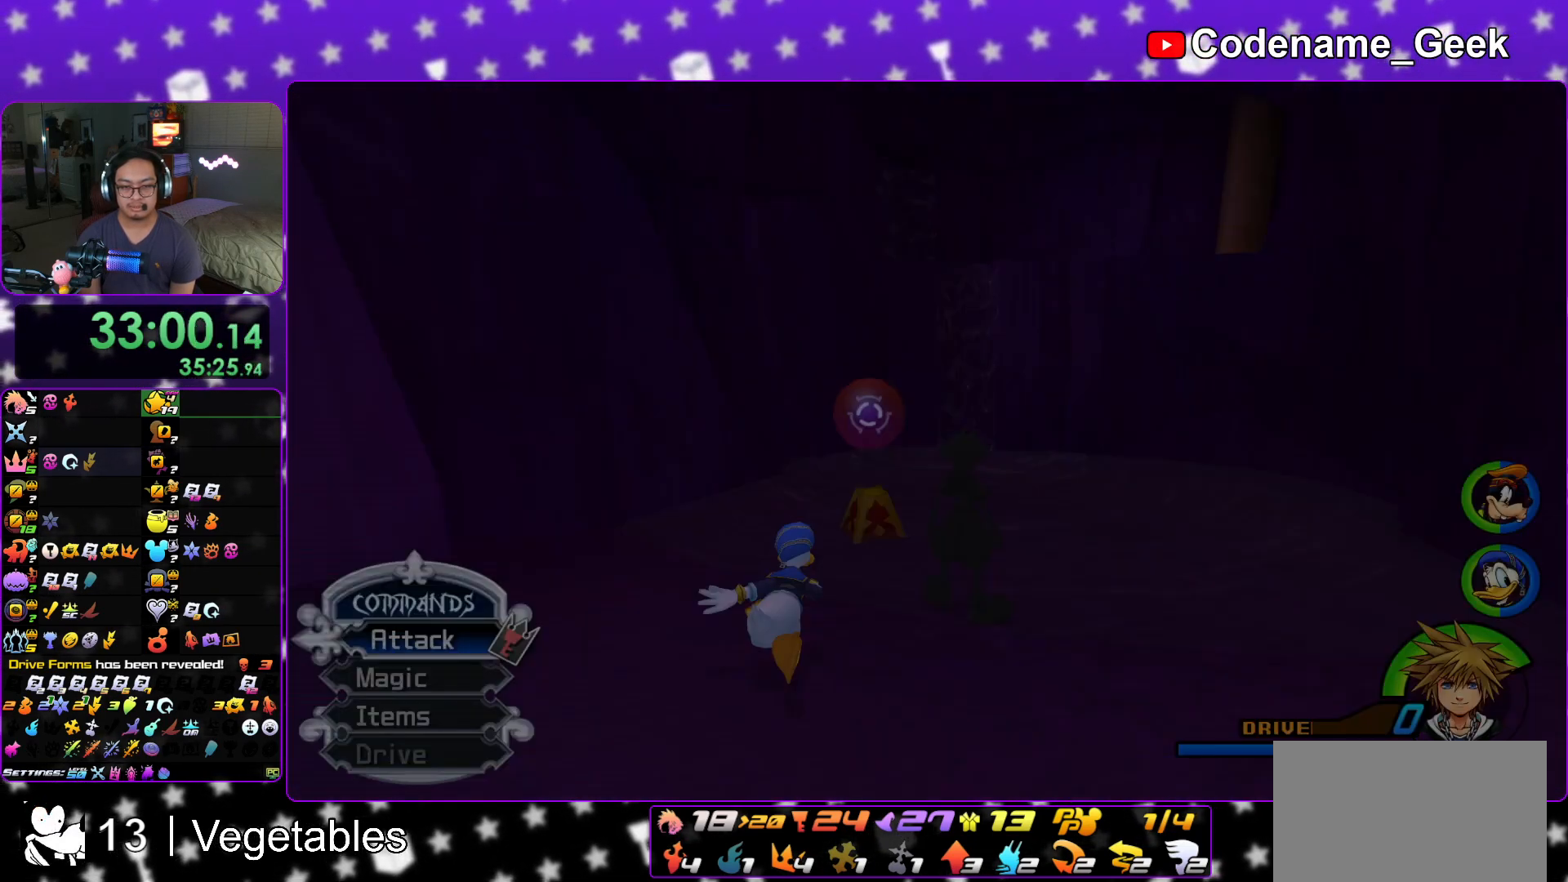
{"buttons": ["A"], "left_stick": "center", "right_stick": "center", "events": [[16, "START", "up"], [233, "A", "down"], [333, "A", "up"], [450, "A", "down"]]}
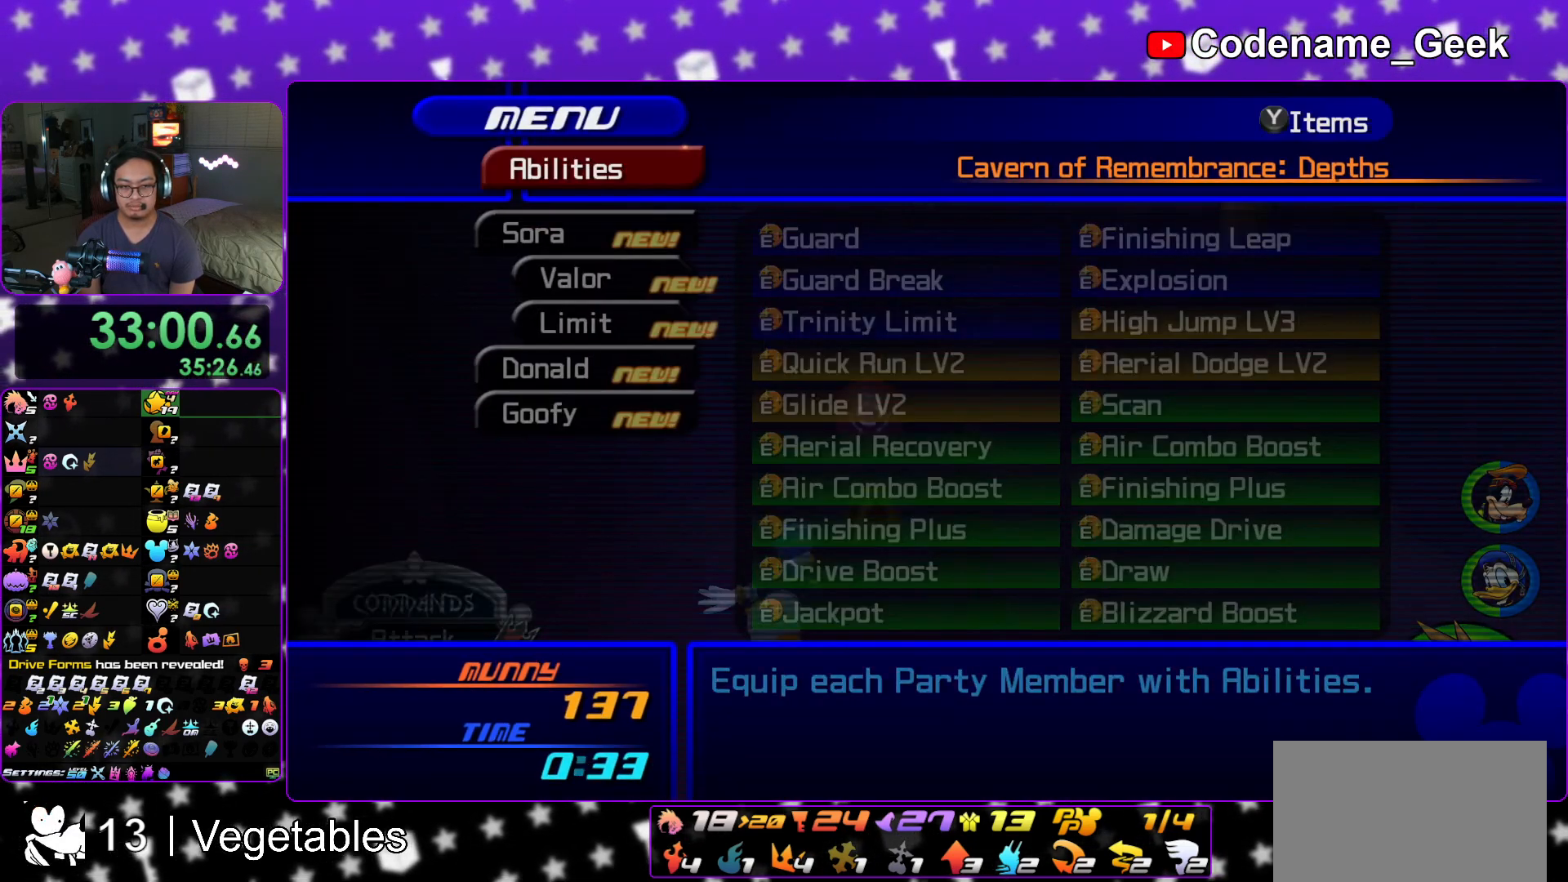
{"buttons": ["DPAD_UP"], "left_stick": "center", "right_stick": "center", "events": [[83, "A", "up"], [200, "L1", "down"], [317, "L1", "up"], [501, "DPAD_UP", "down"]]}
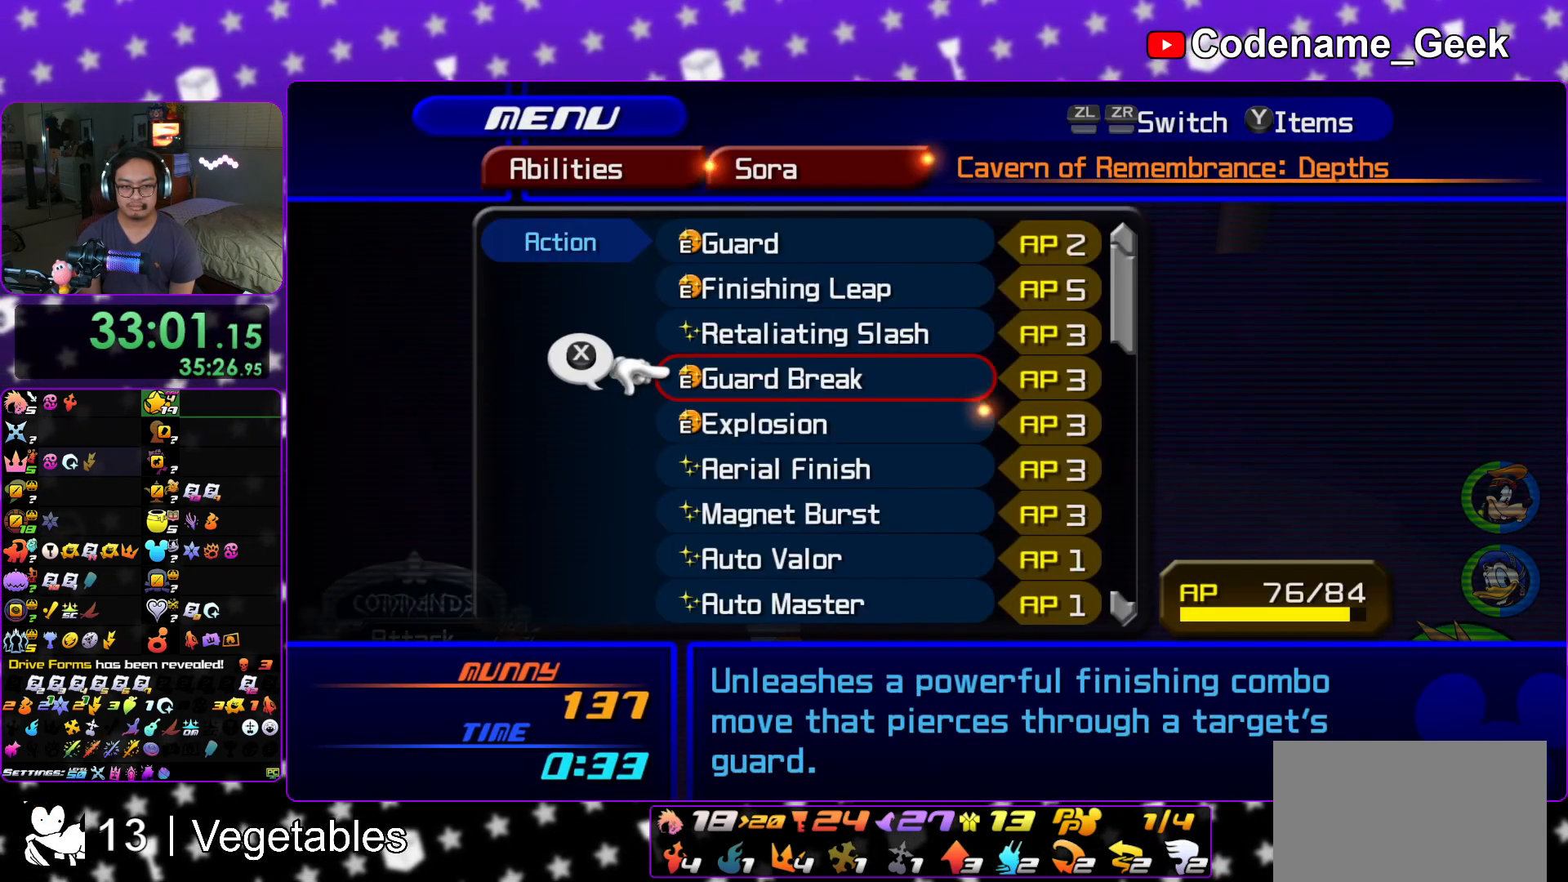
{"buttons": [], "left_stick": "center", "right_stick": "center", "events": [[100, "DPAD_UP", "up"], [183, "X", "down"], [300, "X", "up"], [383, "DPAD_DOWN", "down"], [450, "DPAD_DOWN", "up"]]}
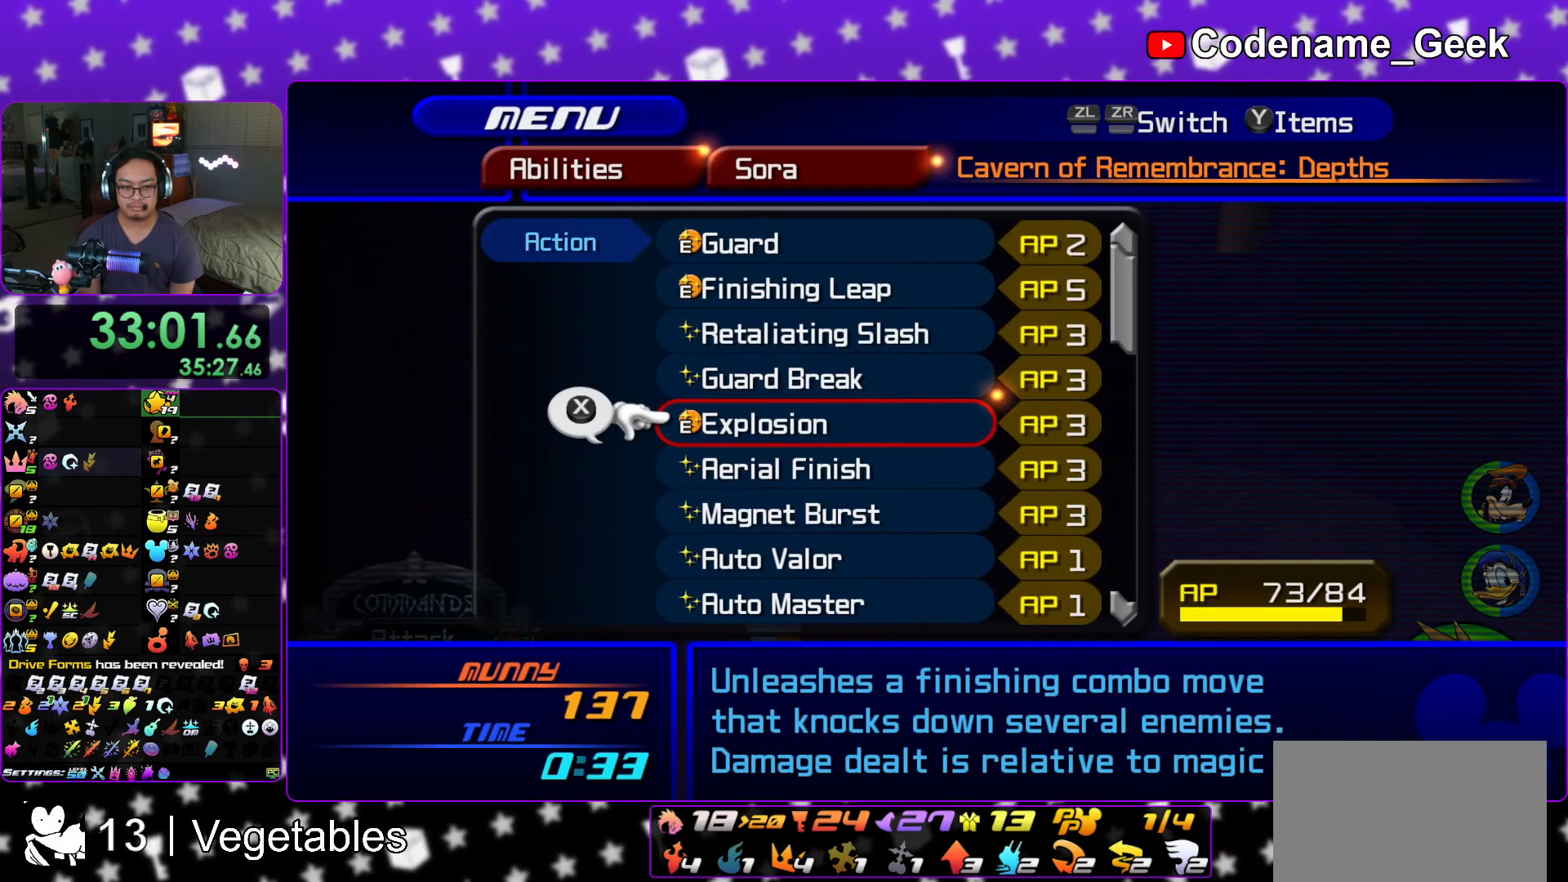
{"buttons": ["DPAD_UP"], "left_stick": "center", "right_stick": "center", "events": [[33, "DPAD_DOWN", "down"], [33, "R1", "down"], [117, "DPAD_DOWN", "up"], [184, "R1", "up"], [234, "DPAD_DOWN", "down"], [284, "DPAD_DOWN", "up"], [450, "DPAD_UP", "down"]]}